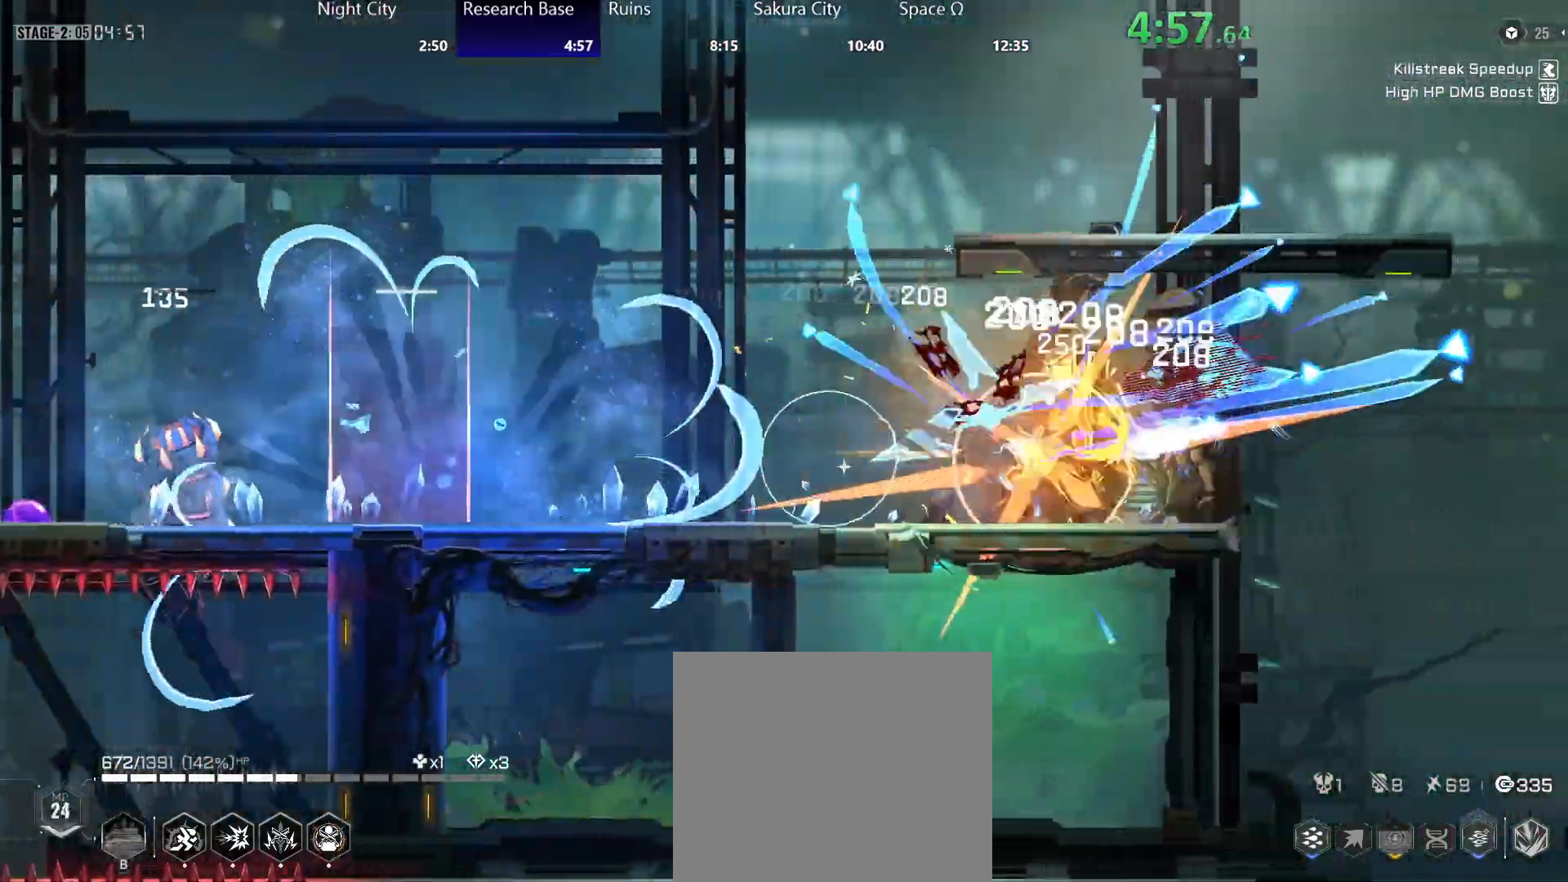
Gameplay with a controller (Xbox layout); each line is a JSON object with the inputs held at the frame after it. "events" lists button and stick changes between this image and that frame as [ms after this image, input, new state], when the widget could be followed in between.
{"buttons": [], "left_stick": "left", "right_stick": "center", "events": [[33, "B", "down"], [100, "B", "up"], [167, "B", "down"], [217, "B", "up"], [283, "B", "down"], [333, "B", "up"], [417, "B", "down"], [467, "B", "up"]]}
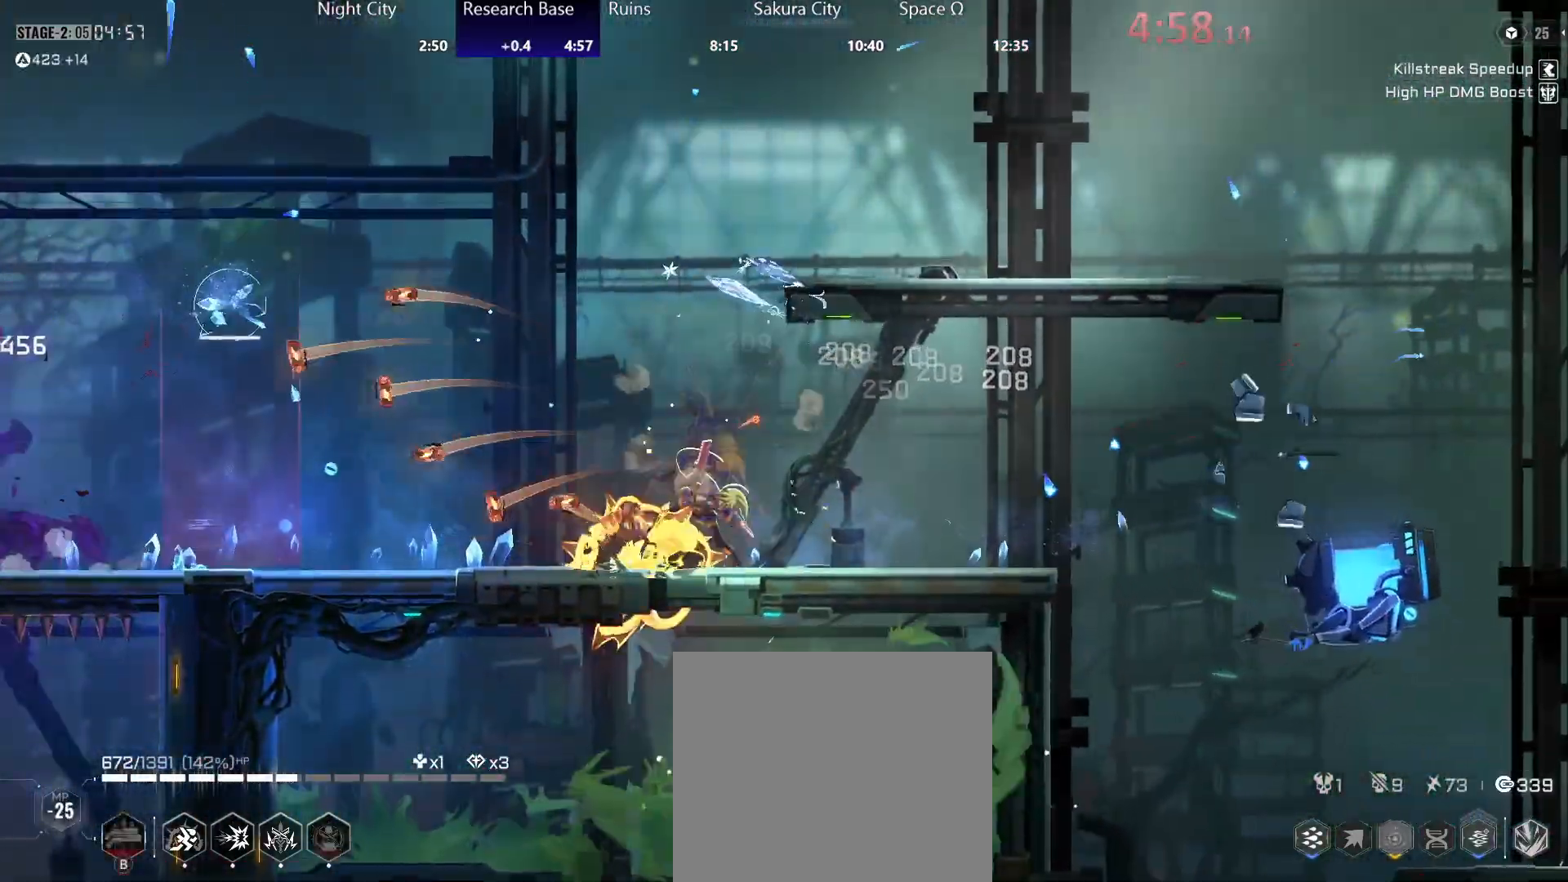
{"buttons": [], "left_stick": "down", "right_stick": "center", "events": [[50, "B", "down"], [83, "B", "up"], [267, "R2", "down"], [367, "R2", "up"], [450, "A", "down"], [500, "A", "up"], [500, "left_stick", "down"]]}
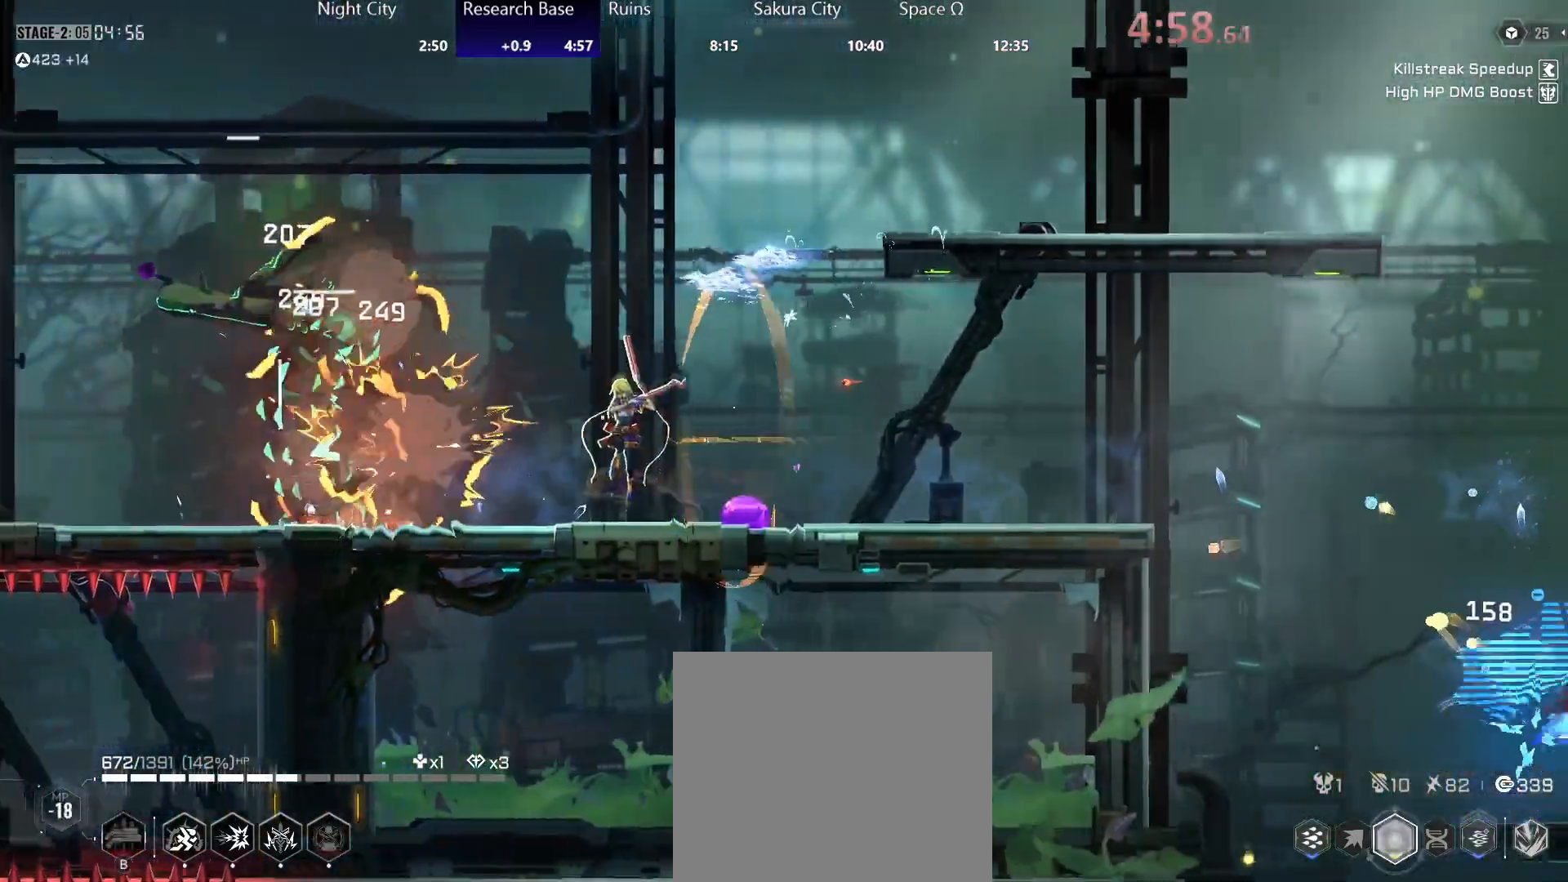
{"buttons": [], "left_stick": "down-right", "right_stick": "center", "events": [[83, "A", "down"], [167, "A", "up"], [183, "R2", "down"], [183, "left_stick", "down-right"], [233, "A", "down"], [283, "A", "up"], [317, "R2", "up"]]}
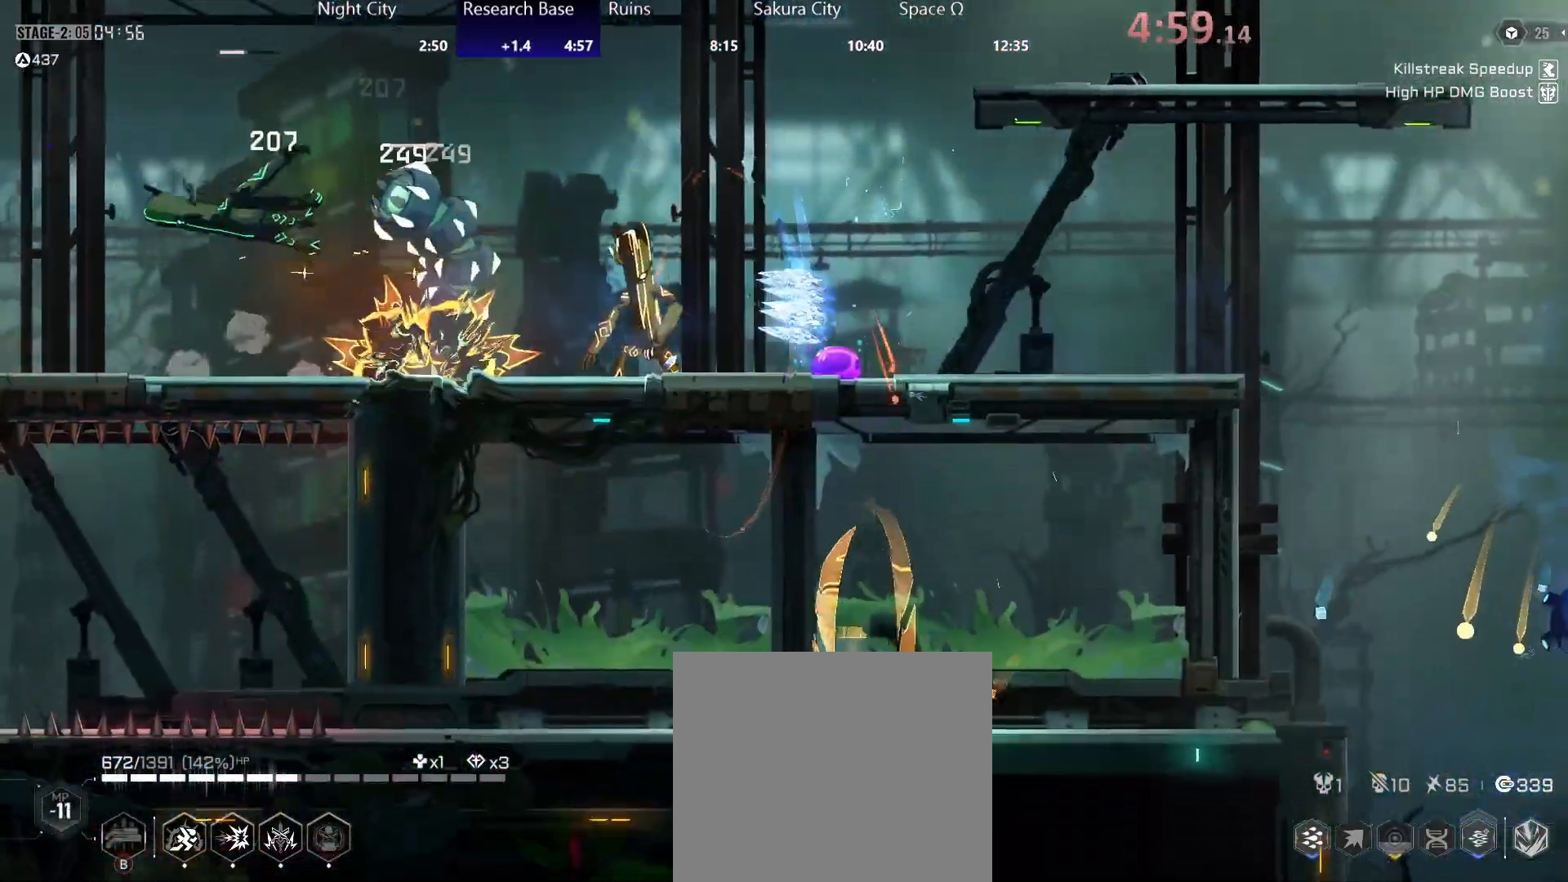
{"buttons": ["R2"], "left_stick": "left", "right_stick": "center", "events": [[67, "left_stick", "right"], [117, "A", "down"], [167, "left_stick", "up-right"], [233, "A", "up"], [317, "A", "down"], [317, "left_stick", "up-left"], [367, "left_stick", "left"], [433, "A", "up"], [450, "R2", "down"]]}
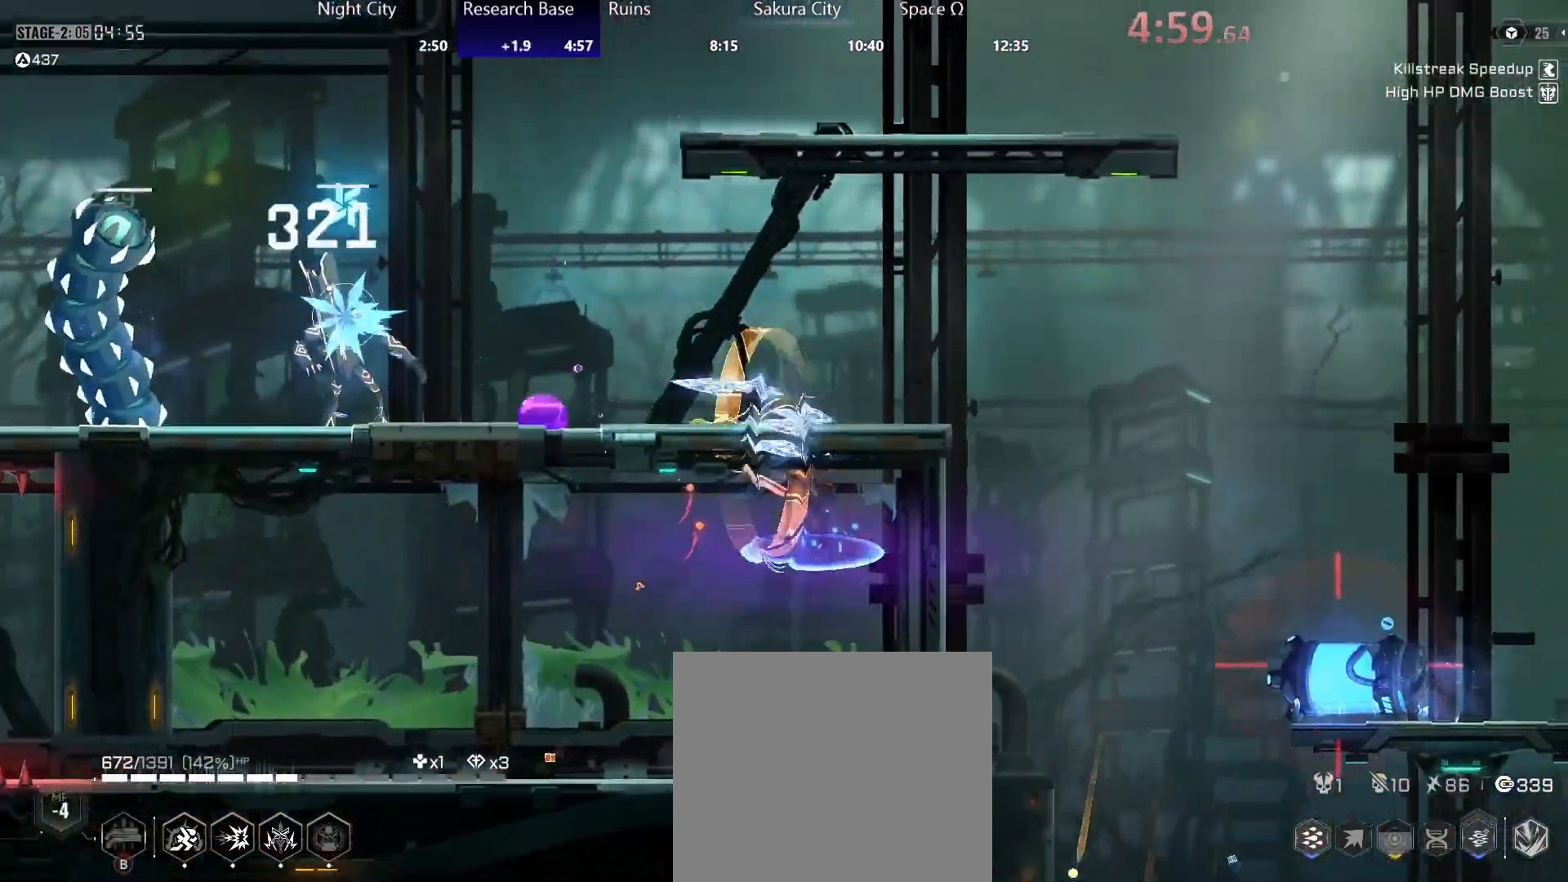
{"buttons": ["Y"], "left_stick": "left", "right_stick": "center", "events": [[83, "R2", "up"], [100, "Y", "down"], [150, "Y", "up"], [217, "Y", "down"], [283, "Y", "up"], [350, "Y", "down"], [417, "Y", "up"], [483, "Y", "down"]]}
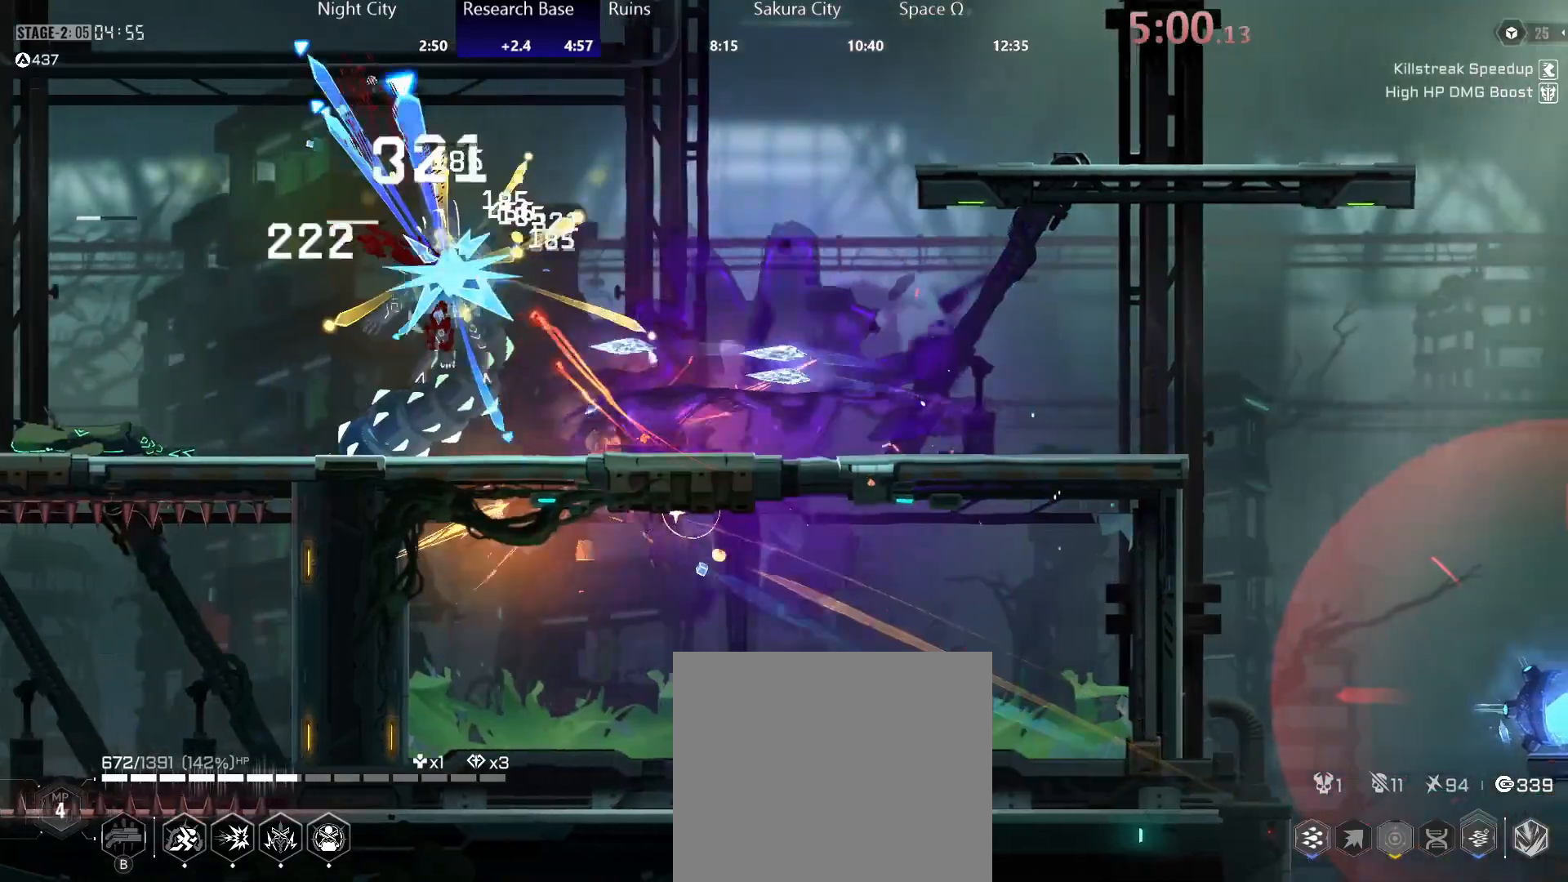
{"buttons": ["A"], "left_stick": "down-left", "right_stick": "center", "events": [[50, "Y", "up"], [183, "A", "down"], [250, "A", "up"], [317, "A", "down"], [317, "left_stick", "down-left"], [400, "A", "up"], [483, "A", "down"]]}
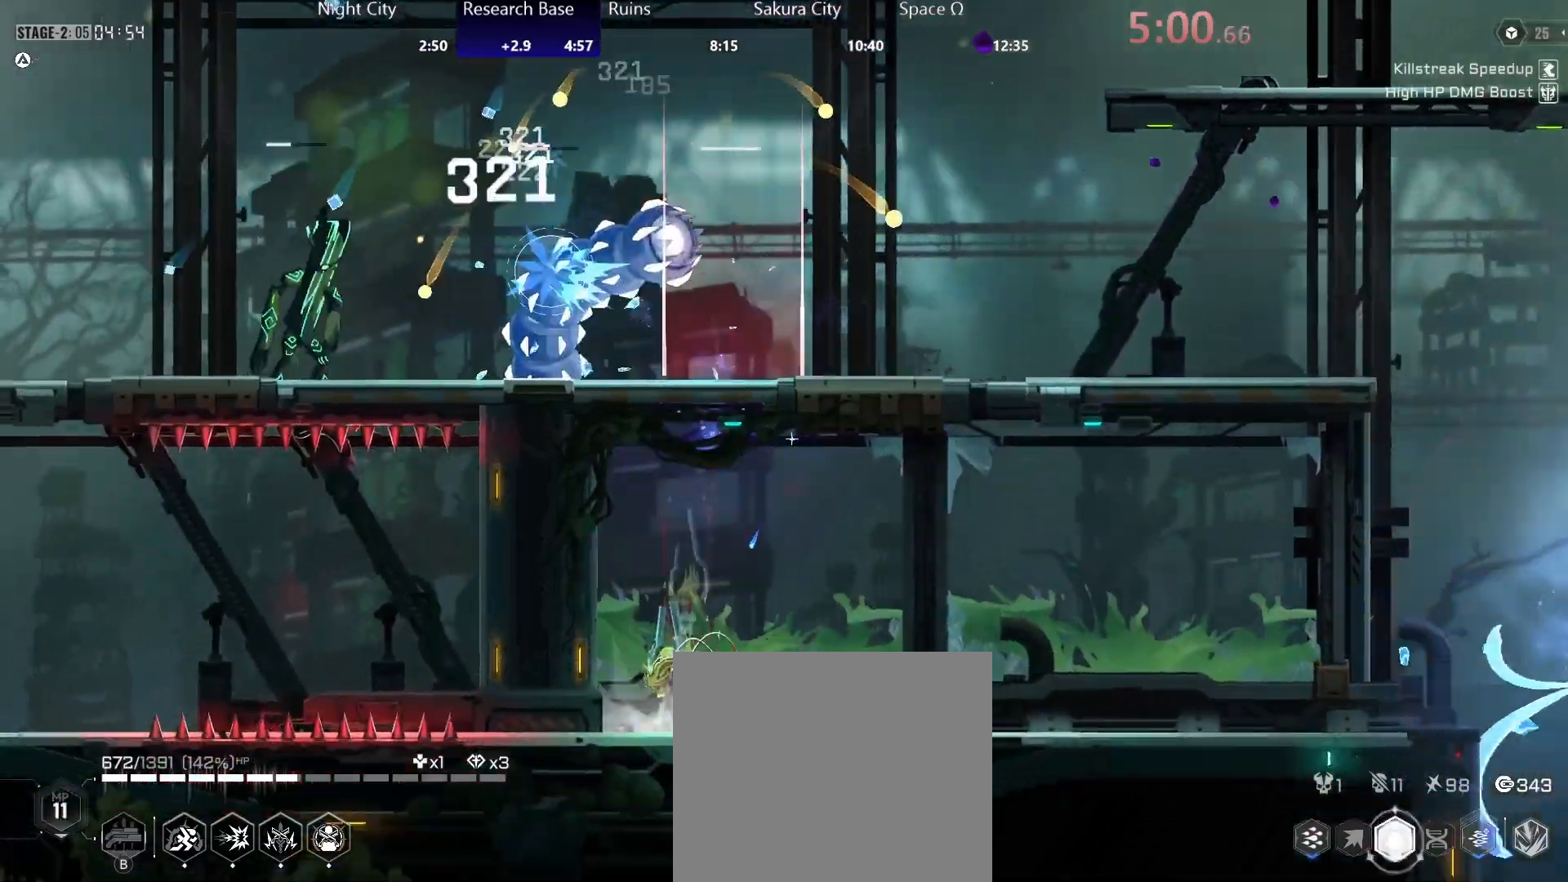
{"buttons": [], "left_stick": "right", "right_stick": "center", "events": [[17, "left_stick", "center"], [50, "A", "up"], [100, "left_stick", "right"], [133, "A", "down"], [250, "A", "up"], [333, "A", "down"], [450, "A", "up"]]}
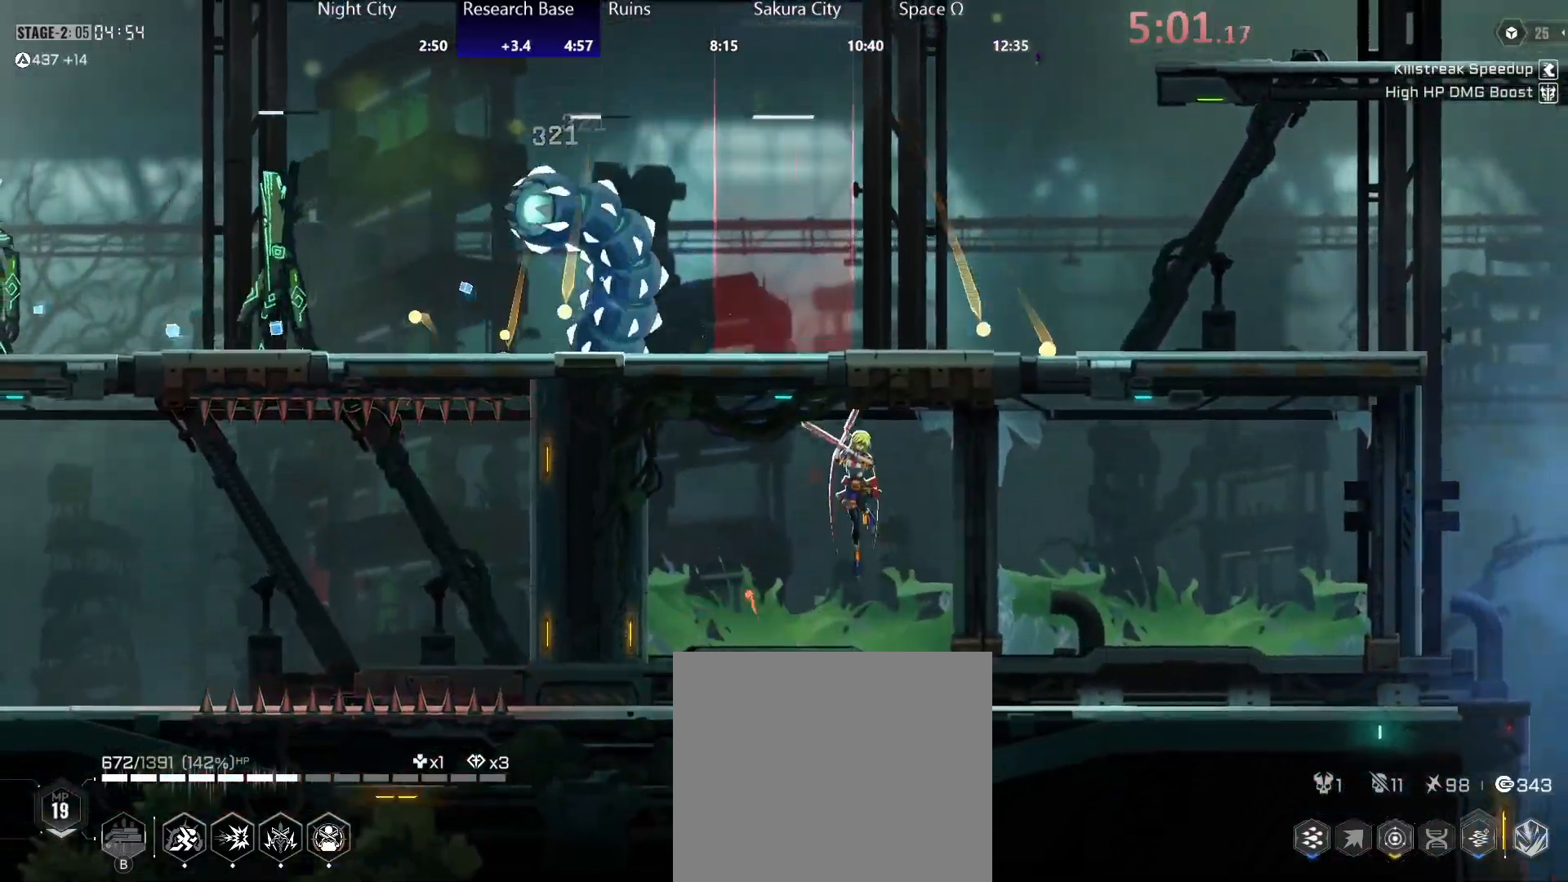
{"buttons": ["Y"], "left_stick": "left", "right_stick": "center", "events": [[33, "A", "down"], [250, "A", "up"], [300, "R2", "down"], [317, "left_stick", "left"], [417, "Y", "down"], [433, "R2", "up"], [450, "Y", "up"], [483, "Y", "down"]]}
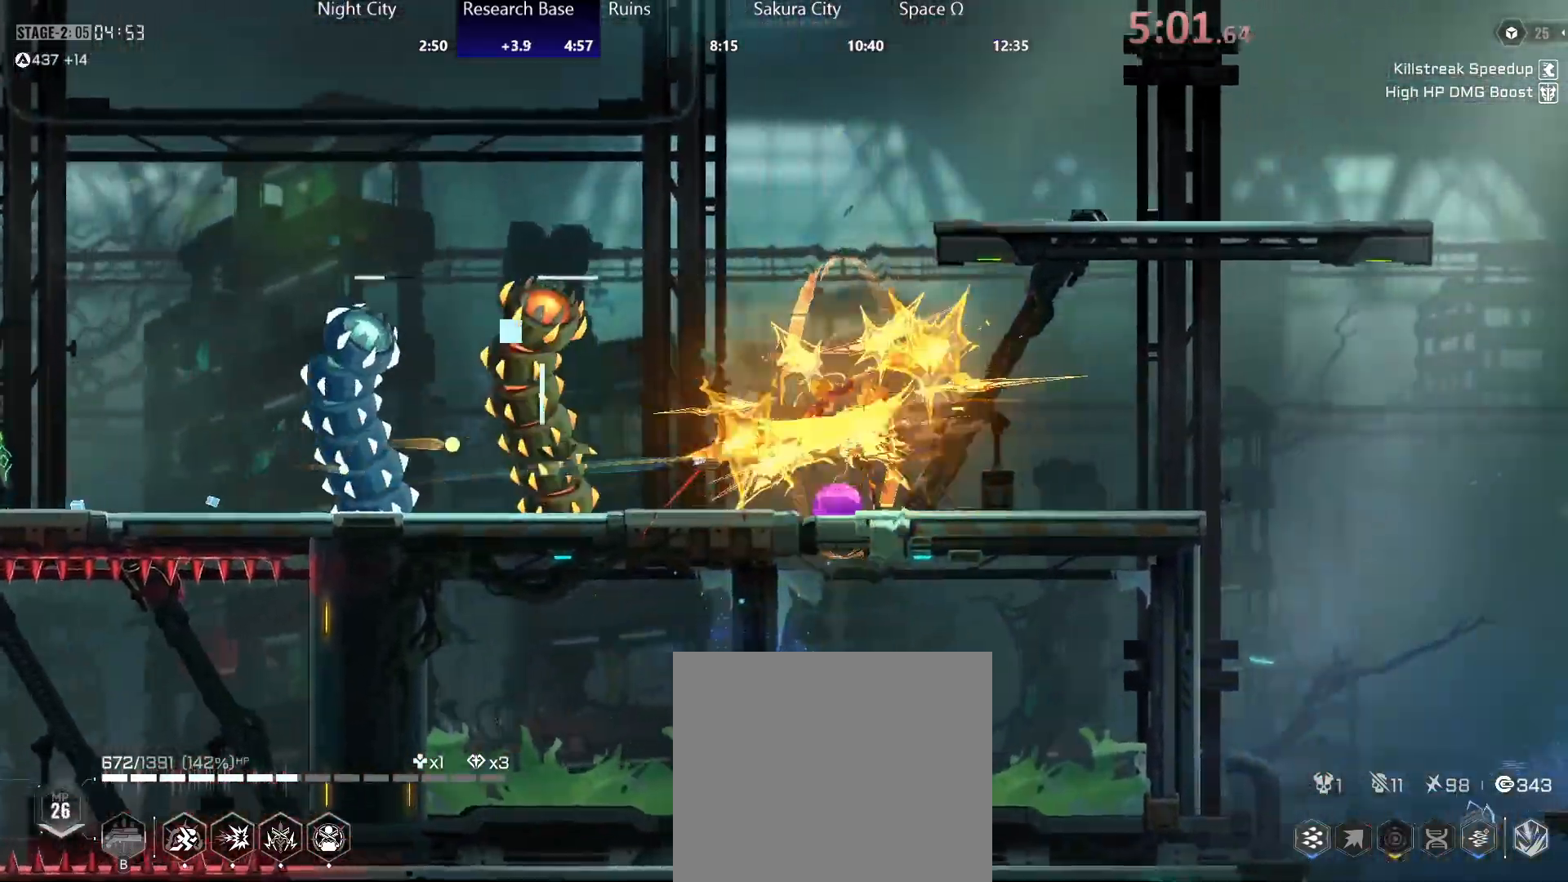
{"buttons": ["Y"], "left_stick": "left", "right_stick": "center", "events": []}
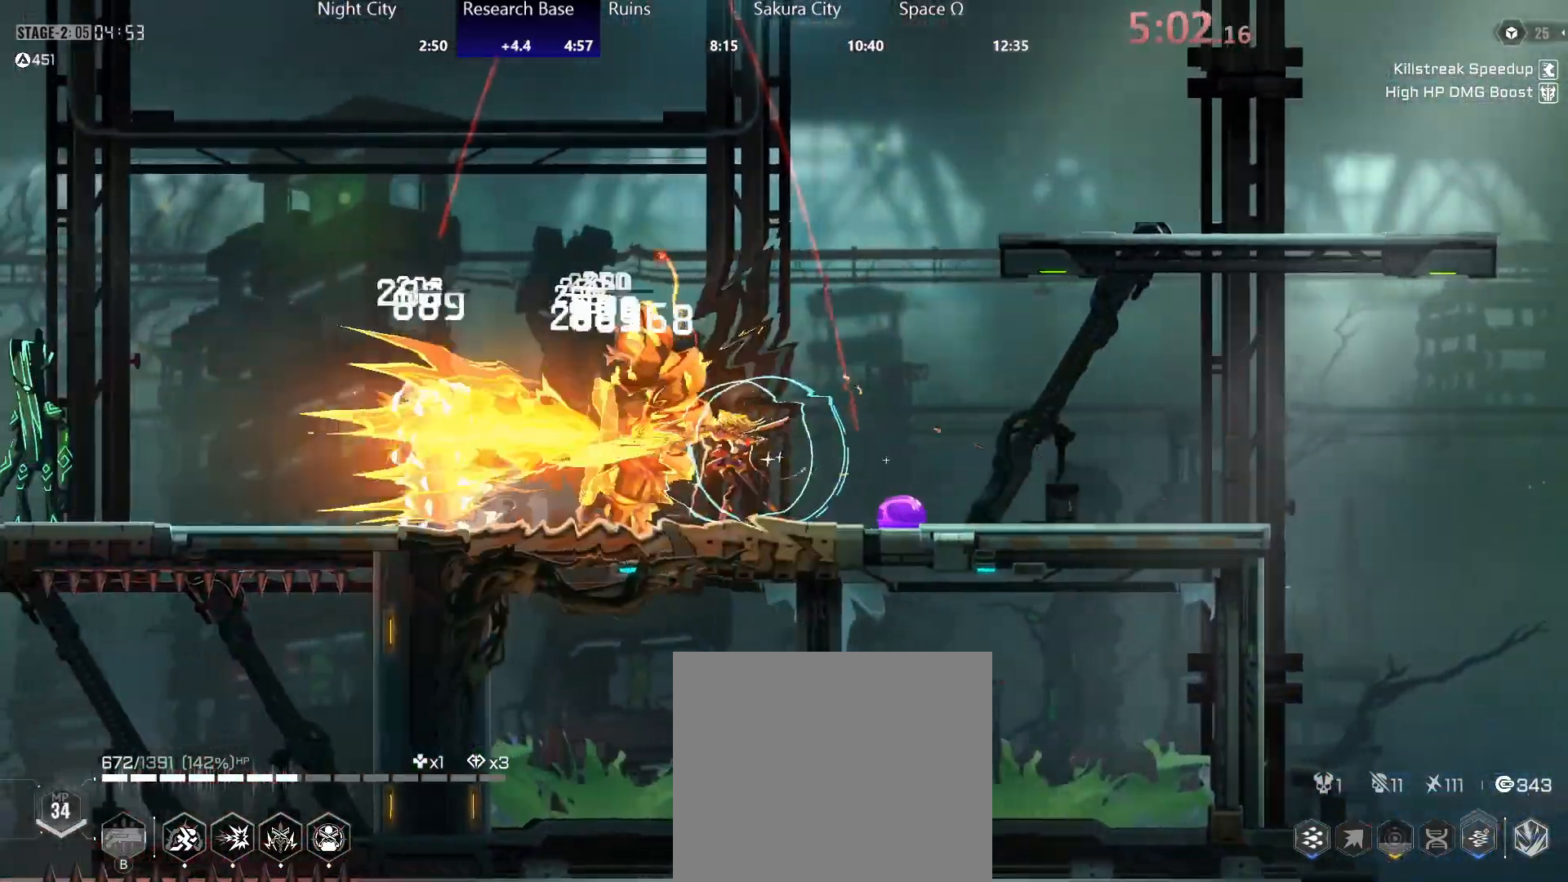
{"buttons": ["Y"], "left_stick": "left", "right_stick": "center", "events": [[83, "R2", "down"], [100, "Y", "up"], [150, "Y", "down"], [217, "R2", "up"]]}
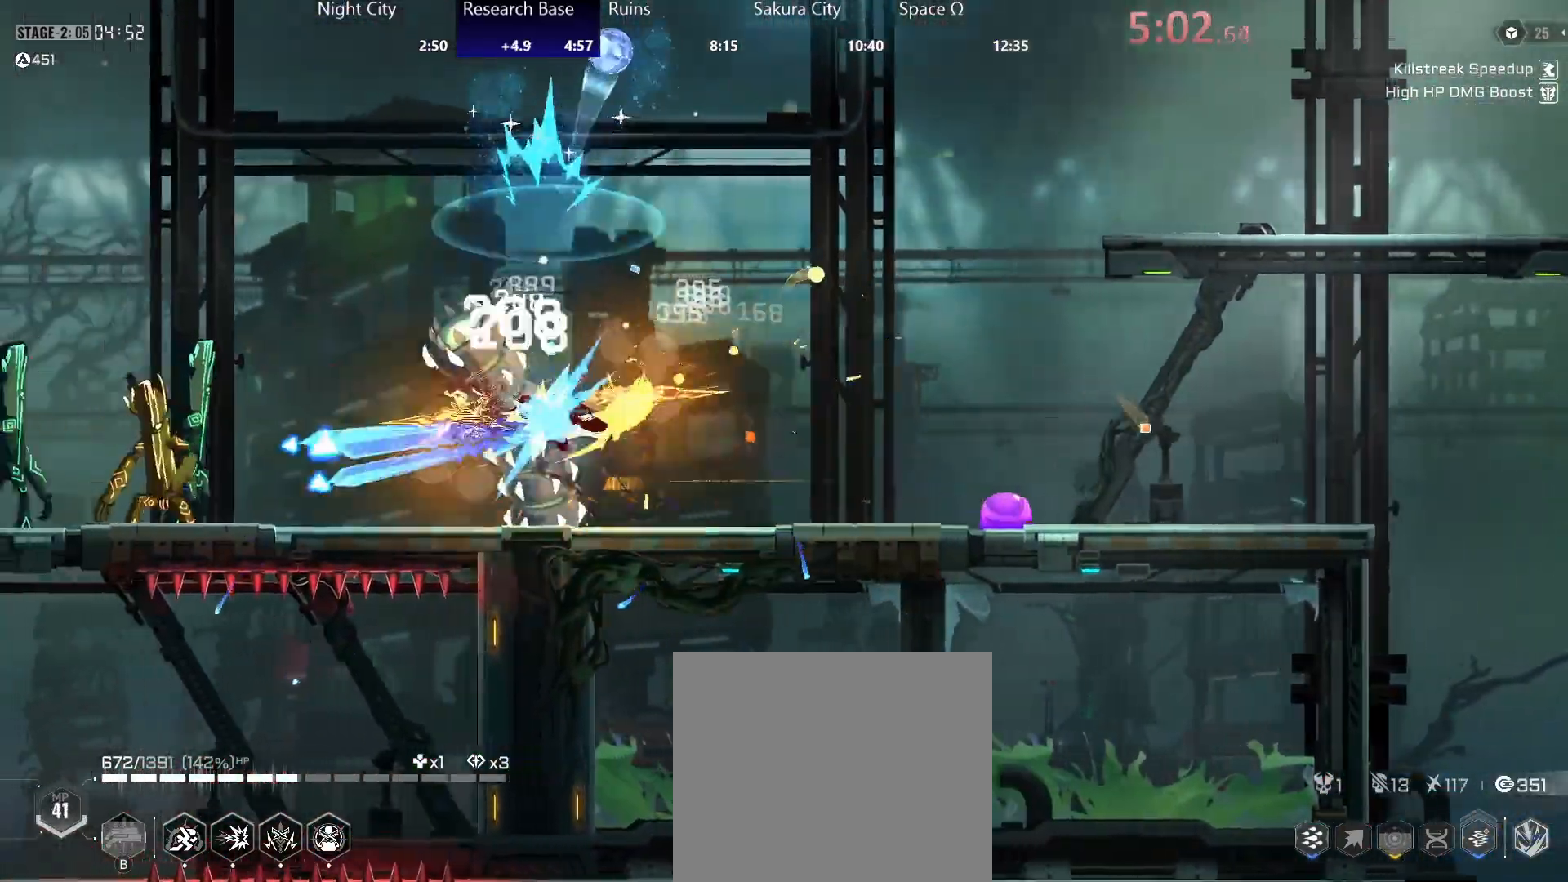
{"buttons": ["Y"], "left_stick": "left", "right_stick": "center", "events": [[317, "Y", "up"], [383, "Y", "down"]]}
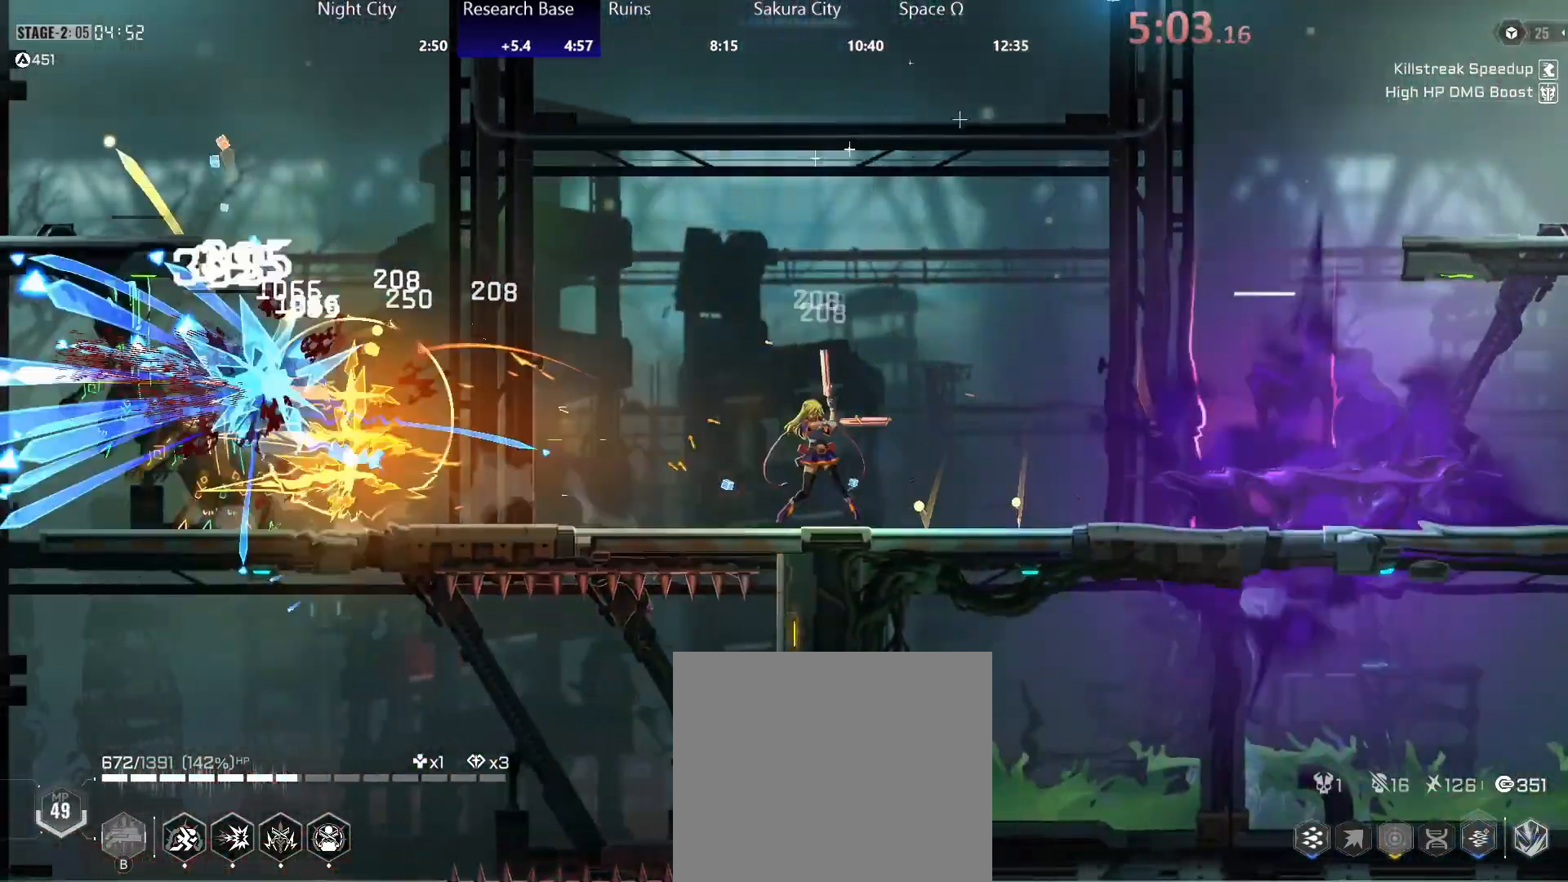
{"buttons": ["R2"], "left_stick": "right", "right_stick": "center", "events": [[383, "Y", "up"], [383, "left_stick", "right"], [400, "R2", "down"]]}
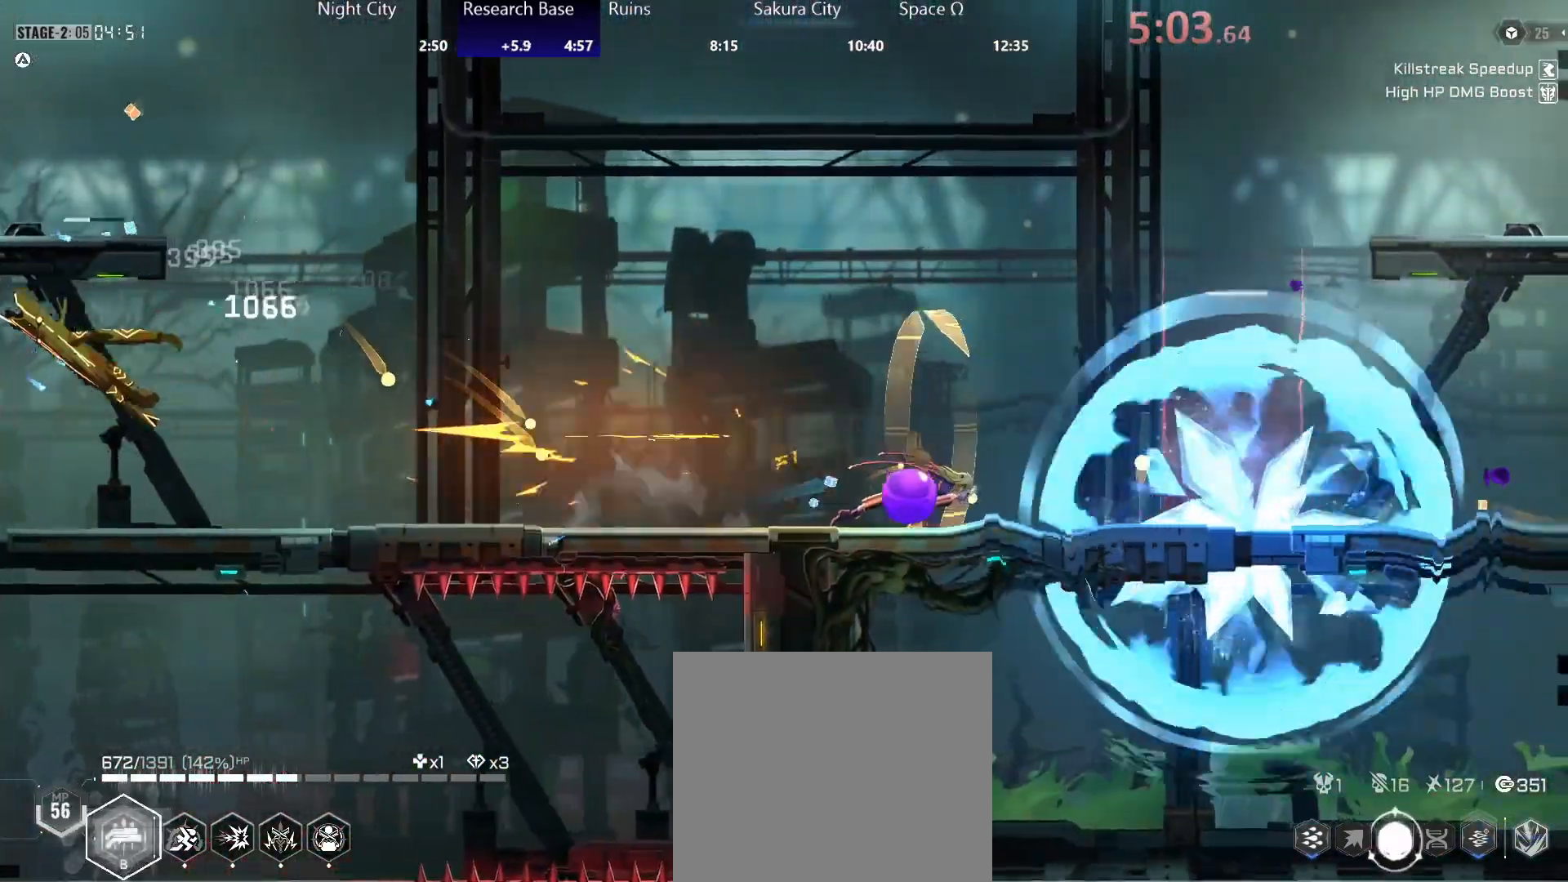
{"buttons": ["R2"], "left_stick": "down", "right_stick": "center", "events": [[17, "Y", "down"], [50, "R2", "up"], [133, "Y", "up"], [217, "left_stick", "down-right"], [267, "A", "down"], [333, "A", "up"], [433, "A", "down"], [433, "R2", "down"], [483, "left_stick", "down"], [500, "A", "up"]]}
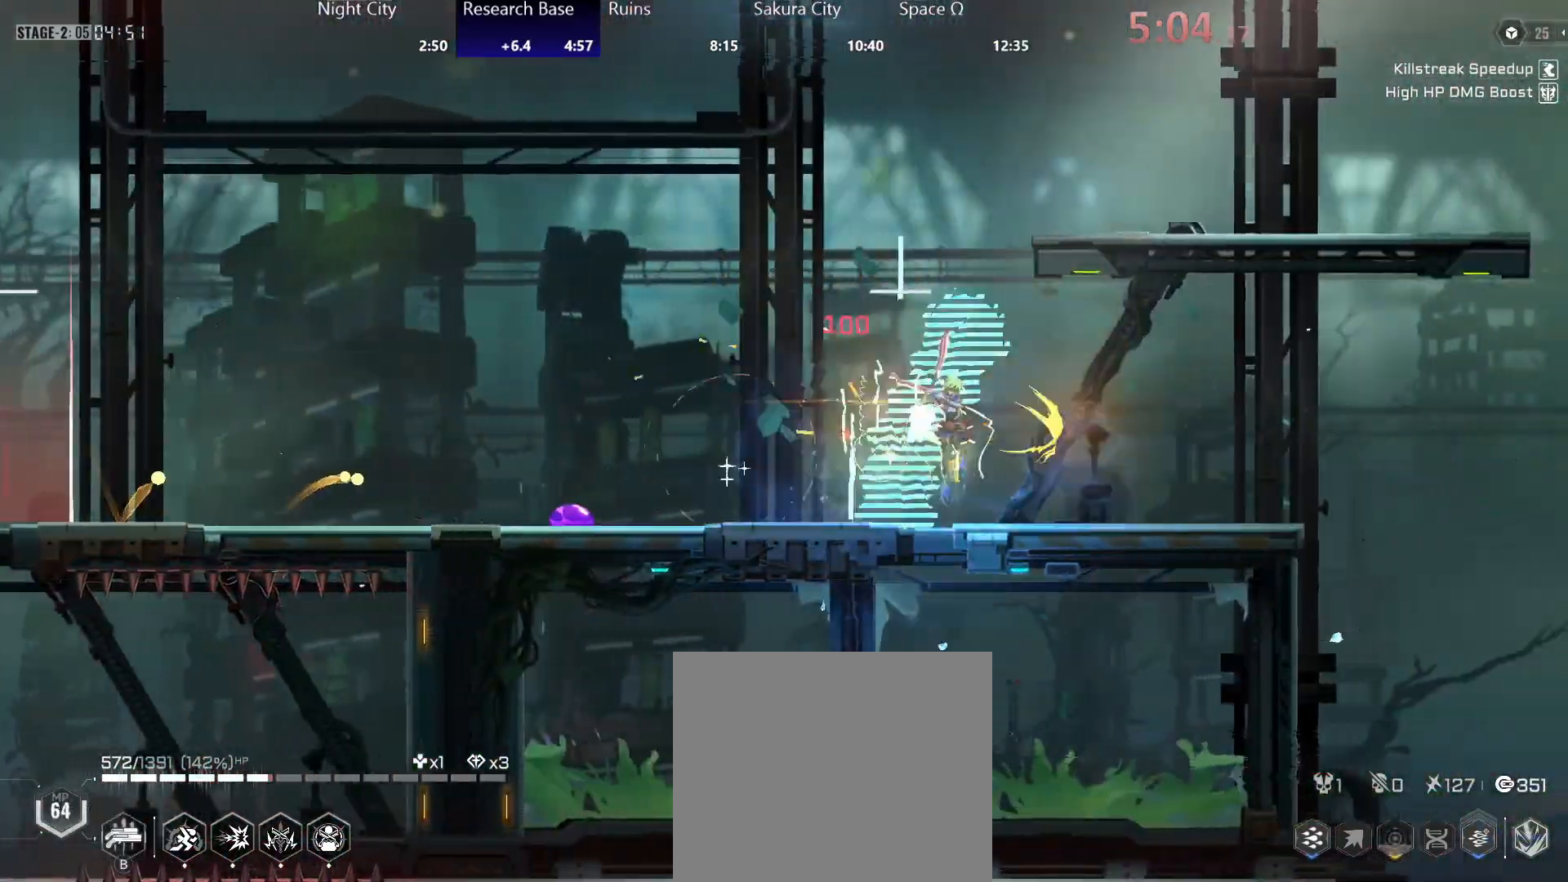
{"buttons": ["A"], "left_stick": "up-left", "right_stick": "center", "events": [[83, "R2", "up"], [100, "A", "down"], [167, "A", "up"], [300, "left_stick", "up-left"], [400, "A", "down"]]}
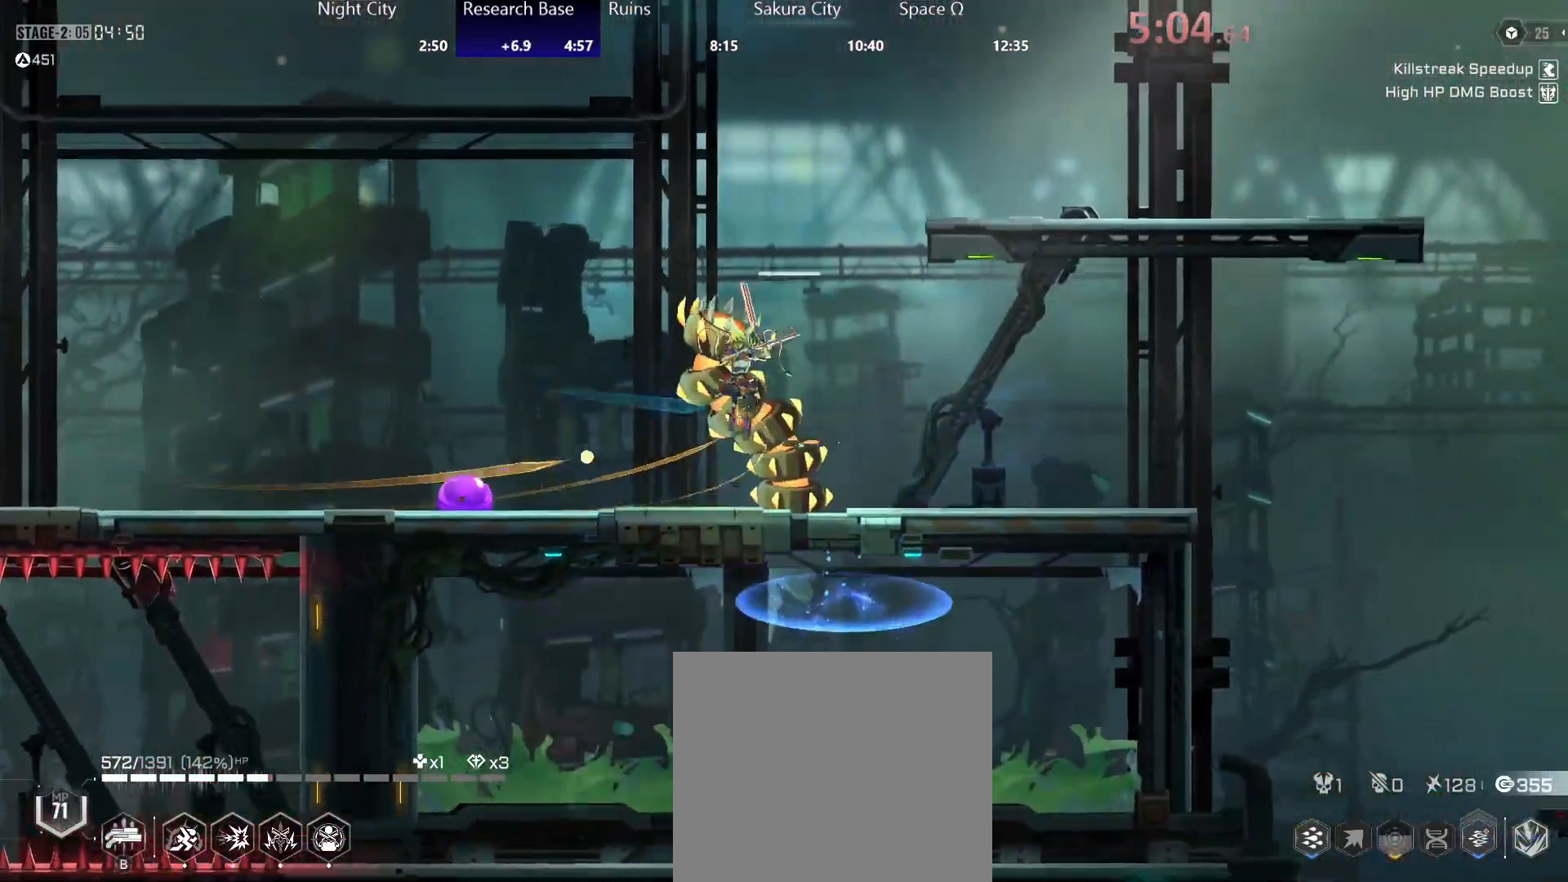
{"buttons": ["B"], "left_stick": "right", "right_stick": "center", "events": [[50, "A", "up"], [317, "left_stick", "right"], [350, "B", "down"], [400, "B", "up"], [450, "B", "down"]]}
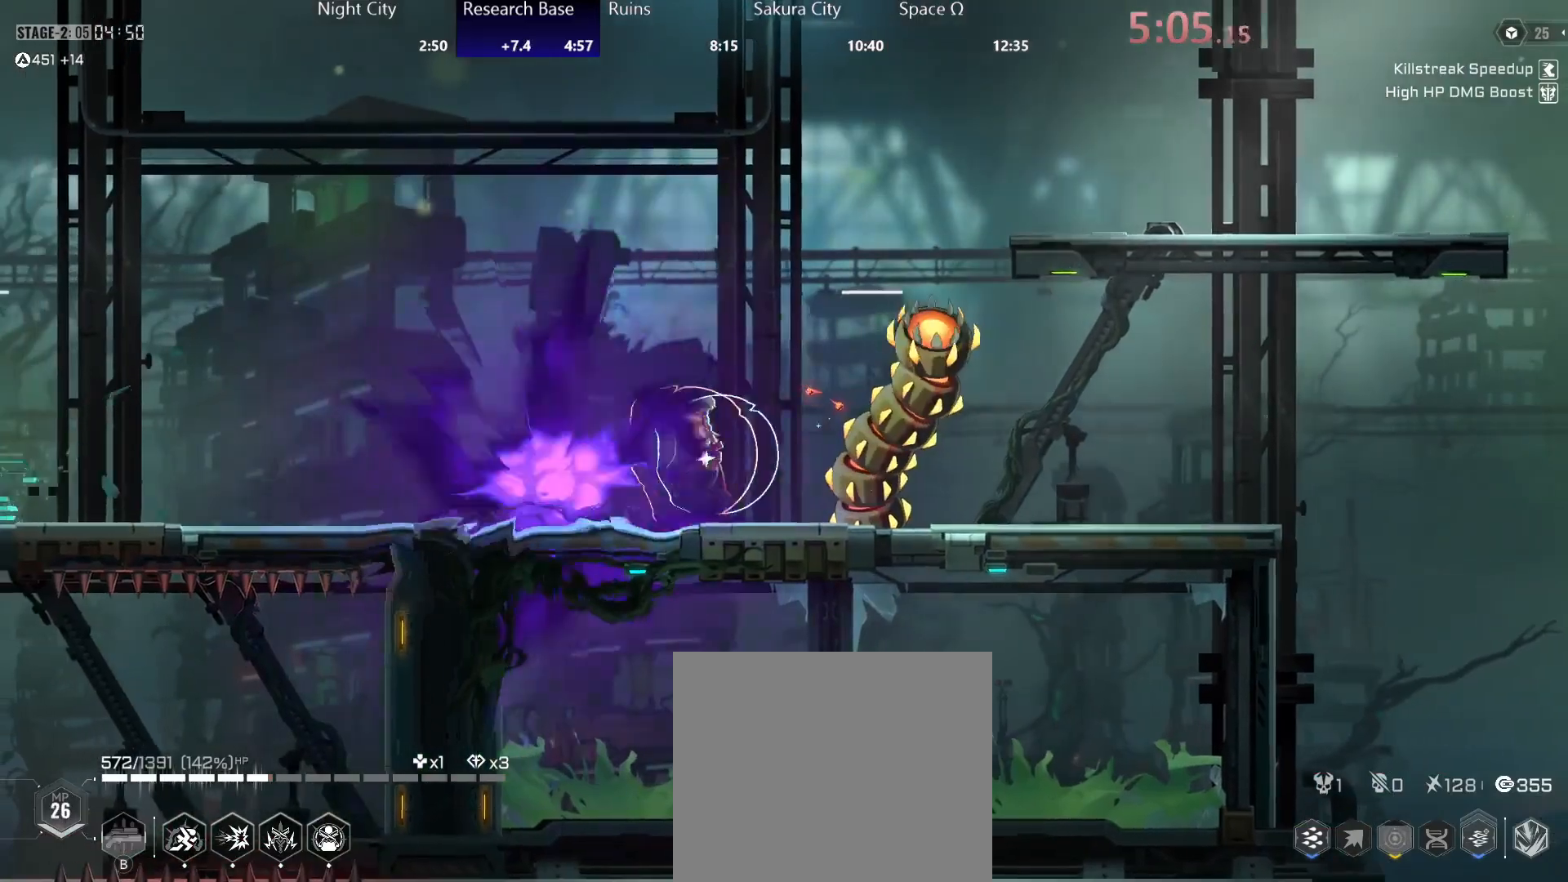
{"buttons": ["B"], "left_stick": "right", "right_stick": "center", "events": [[17, "B", "up"], [83, "B", "down"], [133, "B", "up"], [200, "B", "down"], [250, "B", "up"], [333, "B", "down"], [383, "B", "up"], [450, "B", "down"]]}
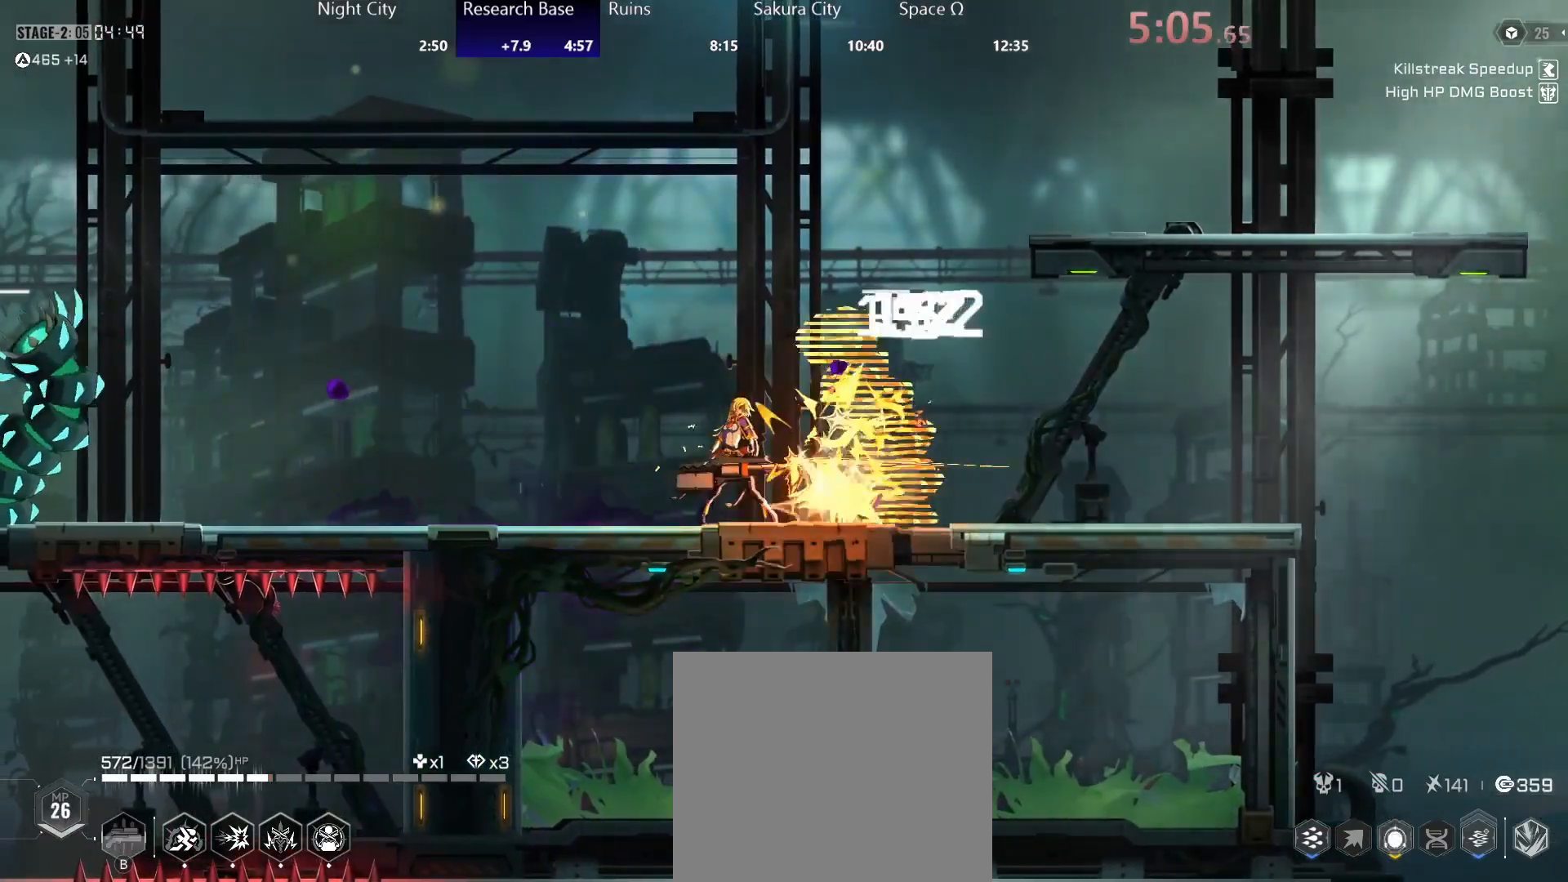
{"buttons": ["Y"], "left_stick": "left", "right_stick": "center", "events": [[17, "B", "up"], [83, "B", "down"], [100, "left_stick", "left"], [150, "B", "up"], [233, "Y", "down"]]}
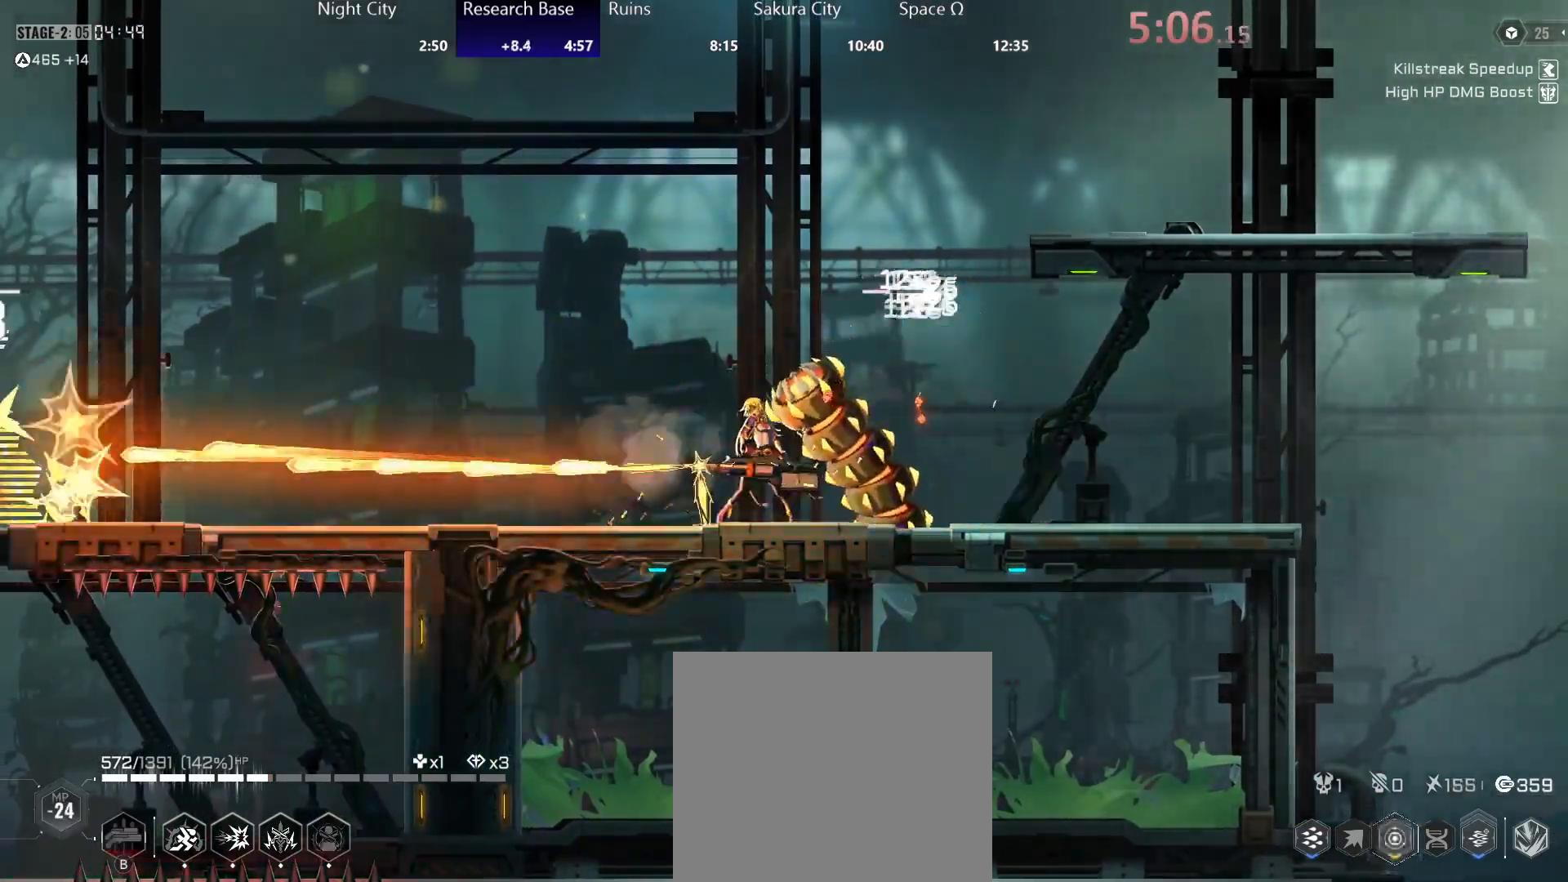
{"buttons": ["Y"], "left_stick": "down-right", "right_stick": "center", "events": [[200, "left_stick", "down-right"]]}
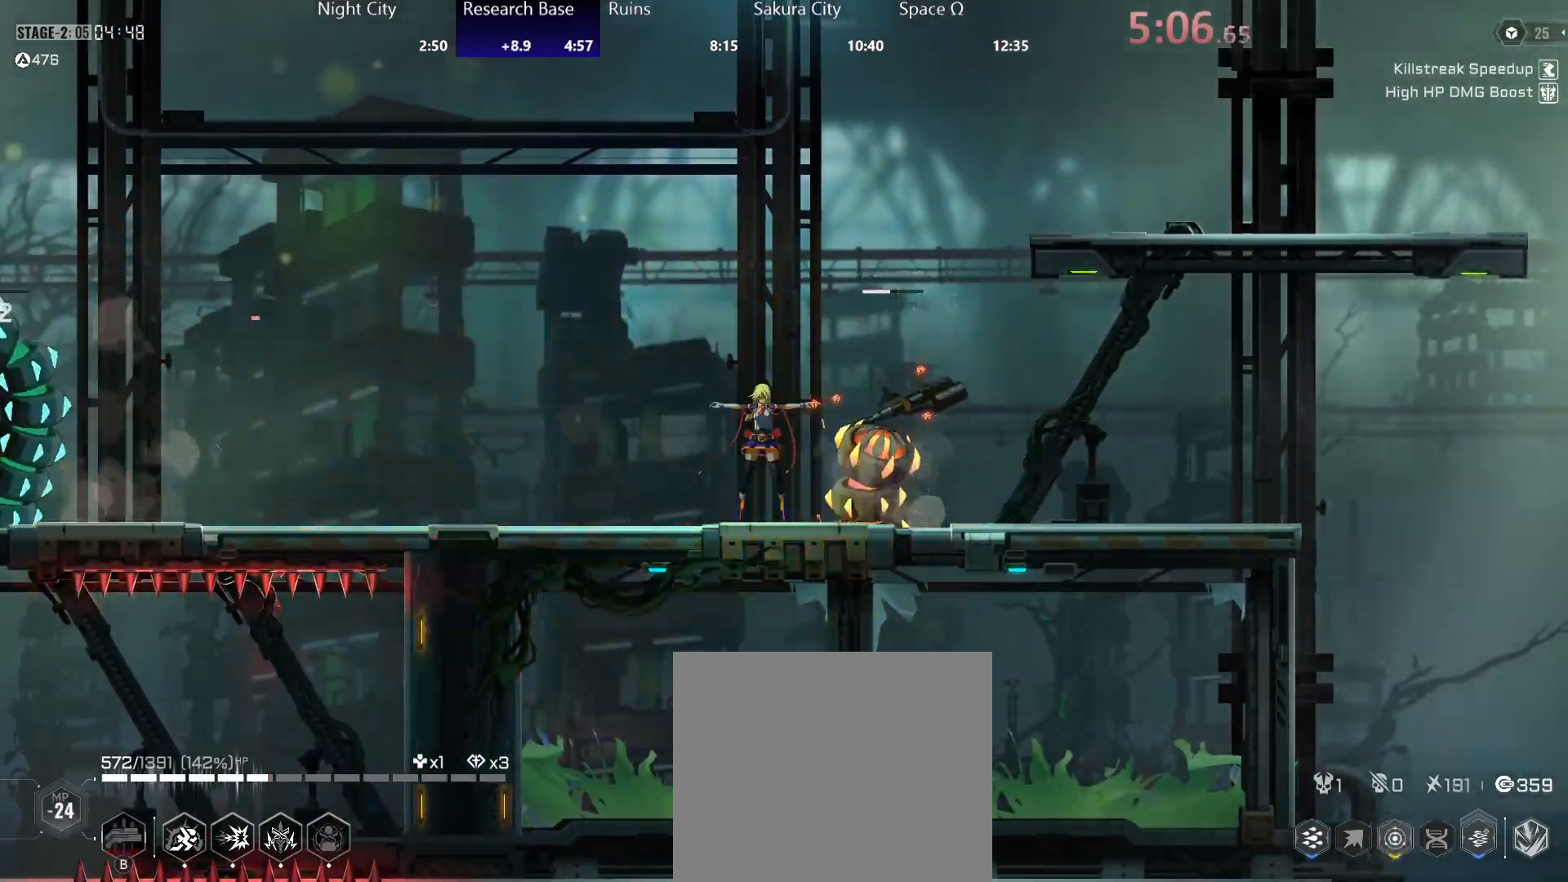
{"buttons": ["Y", "R2"], "left_stick": "center", "right_stick": "center", "events": [[17, "Y", "up"], [67, "Y", "down"], [483, "R2", "down"], [500, "left_stick", "center"]]}
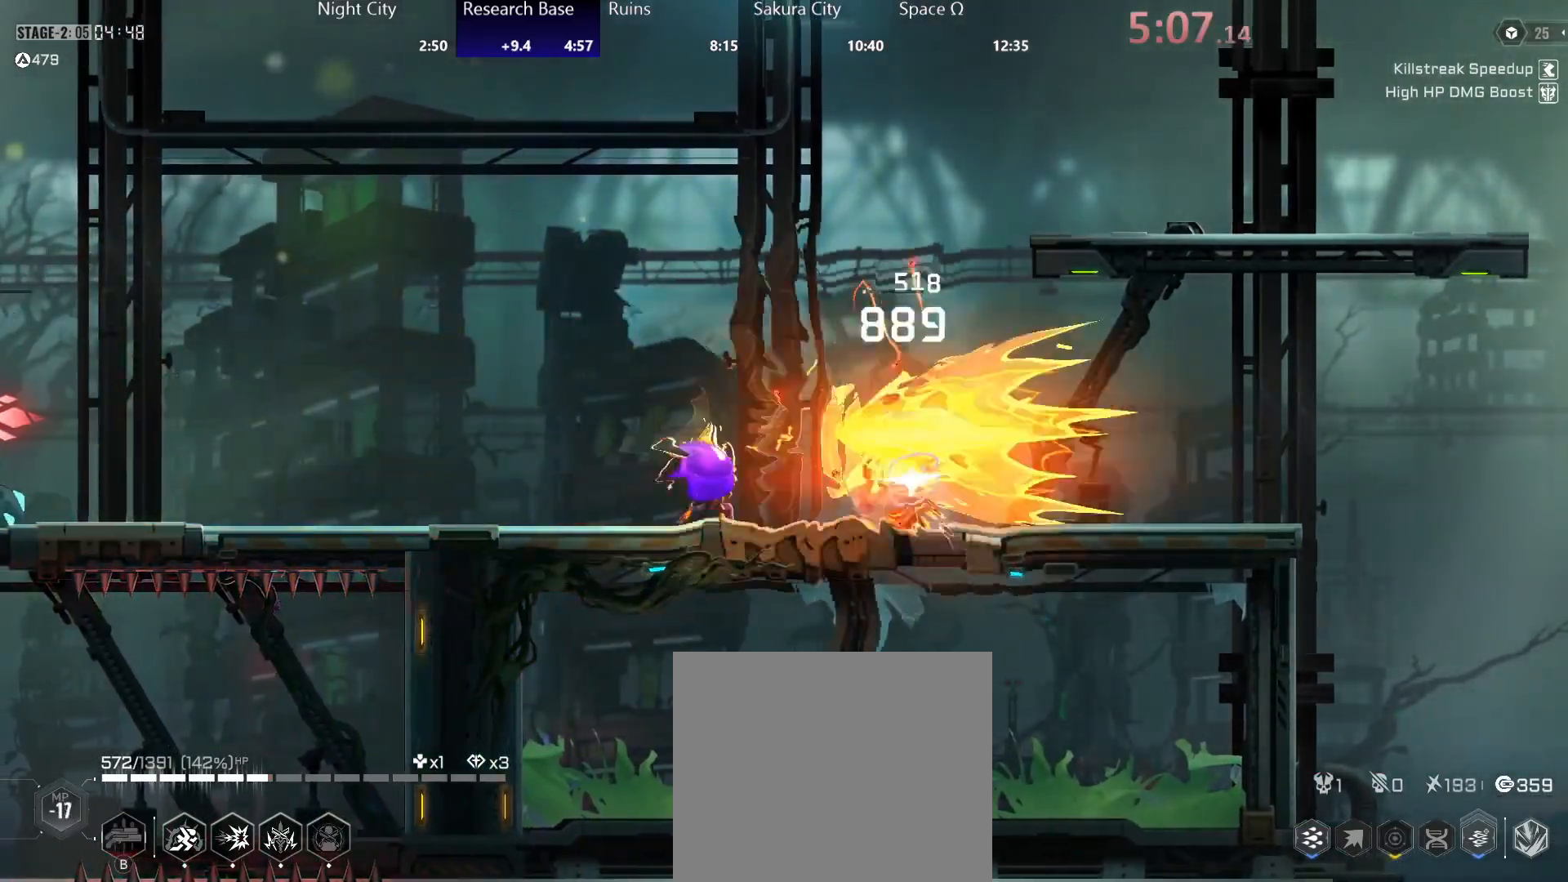
{"buttons": ["Y"], "left_stick": "left", "right_stick": "center", "events": [[17, "Y", "up"], [17, "left_stick", "left"], [117, "Y", "down"], [133, "R2", "up"]]}
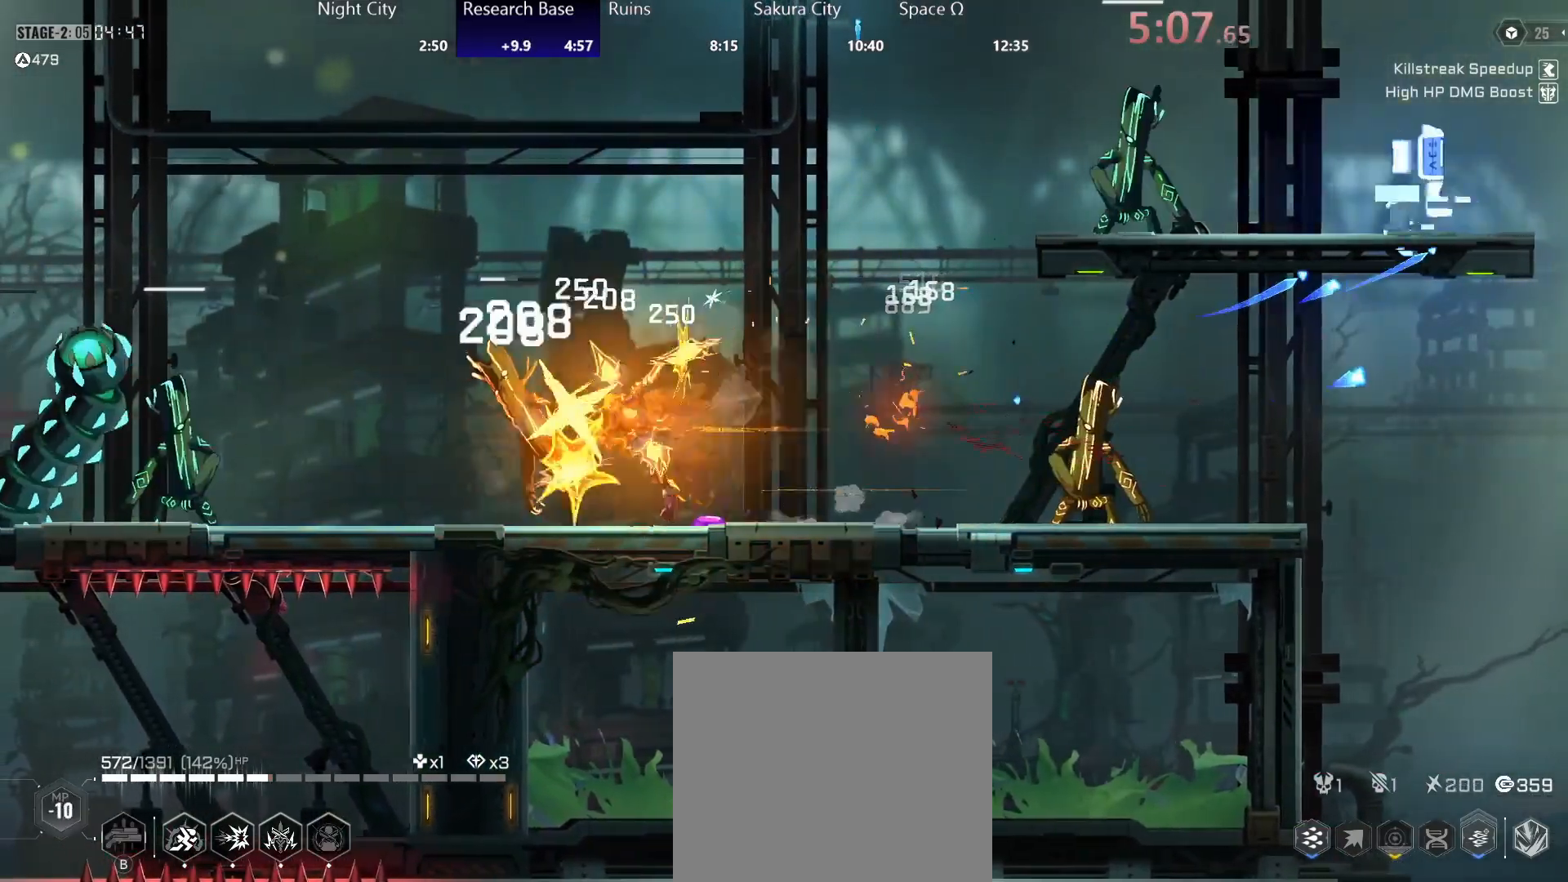
{"buttons": ["Y"], "left_stick": "left", "right_stick": "center", "events": [[333, "Y", "up"], [383, "Y", "down"]]}
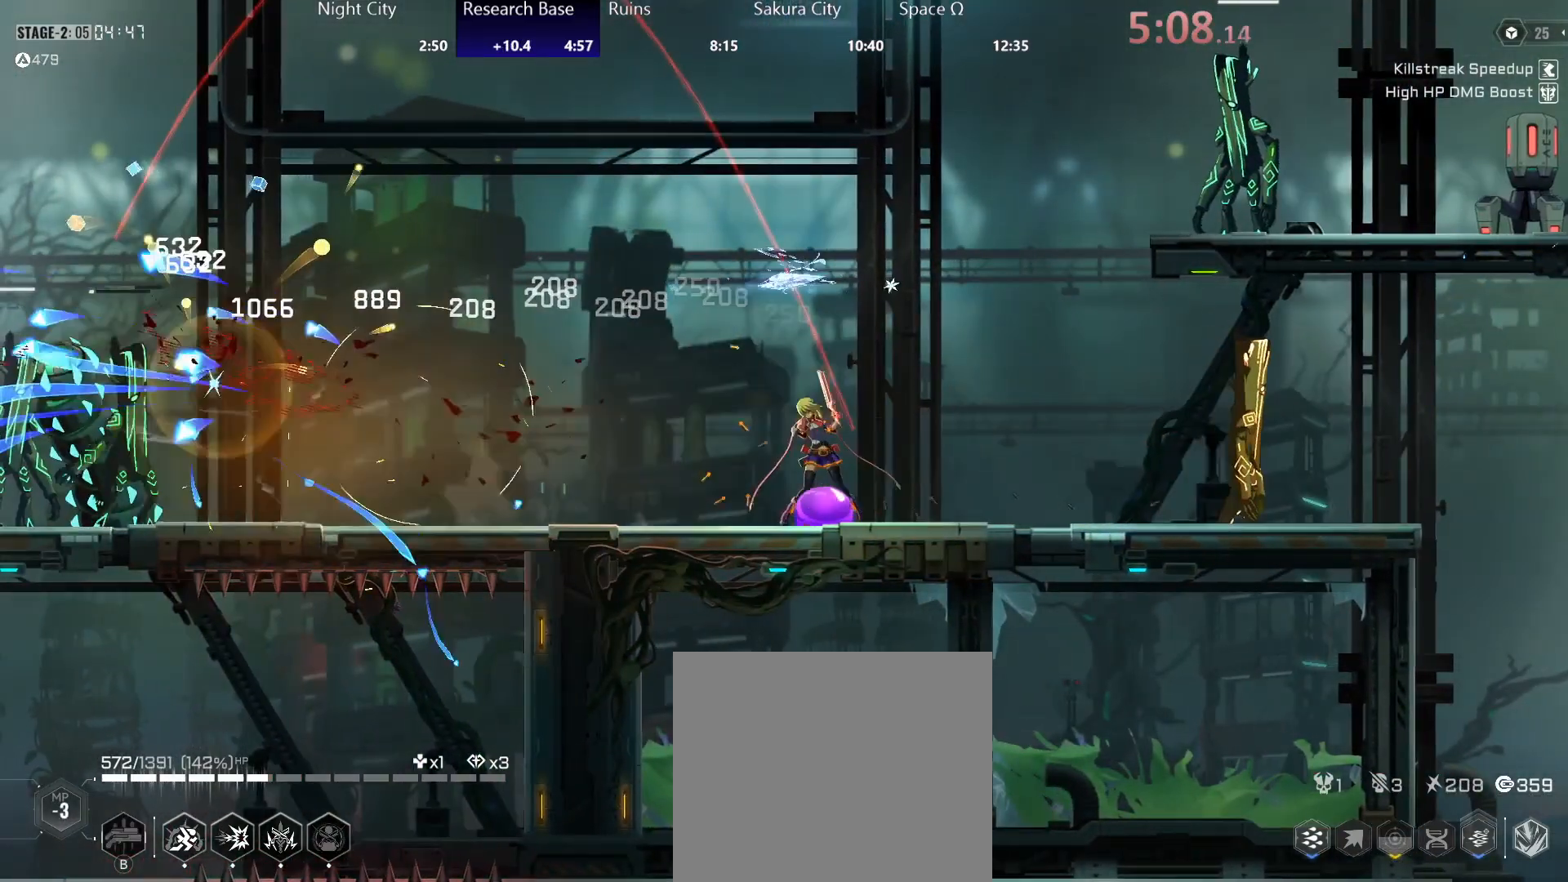
{"buttons": ["R2"], "left_stick": "left", "right_stick": "center", "events": [[350, "R2", "down"], [433, "Y", "up"]]}
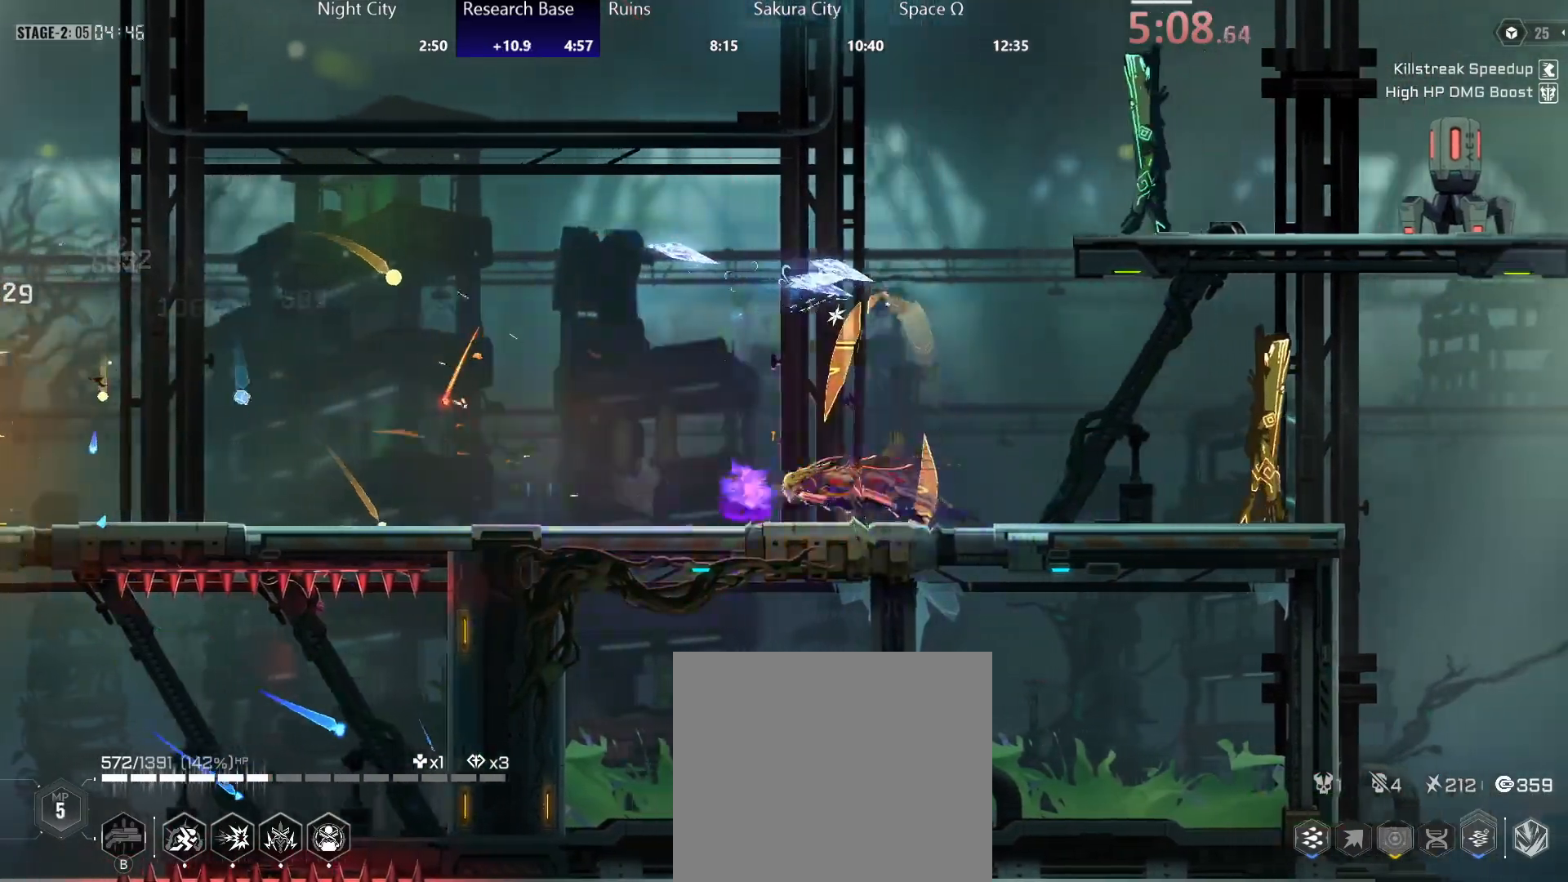
{"buttons": ["Y"], "left_stick": "left", "right_stick": "center", "events": [[17, "R2", "up"], [33, "Y", "down"]]}
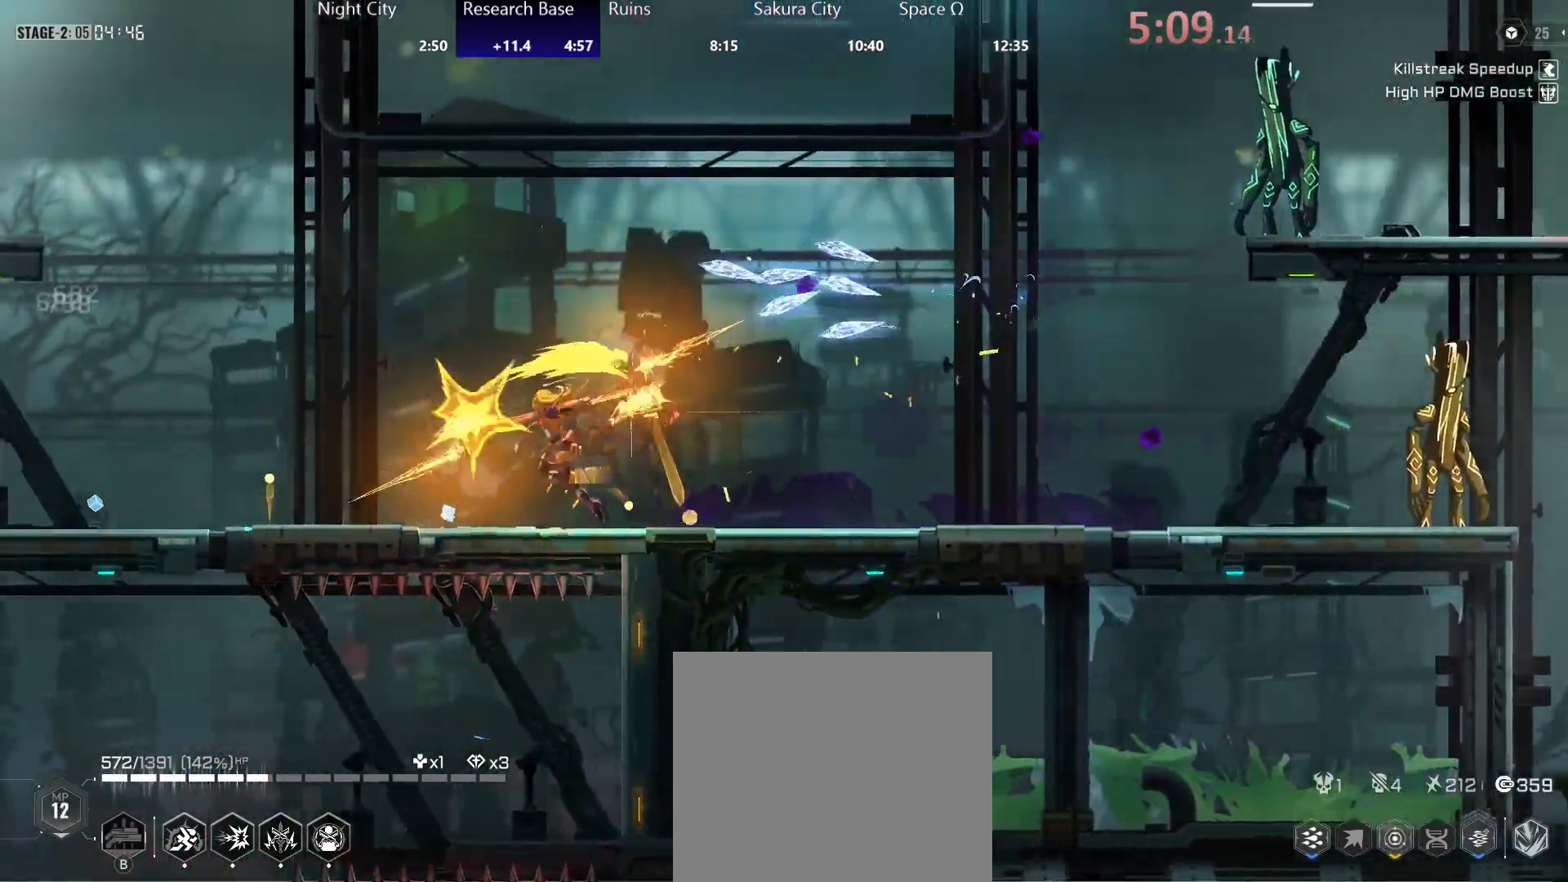
{"buttons": ["Y"], "left_stick": "right", "right_stick": "center", "events": [[250, "Y", "up"], [317, "R2", "down"], [317, "left_stick", "right"], [483, "R2", "up"], [500, "Y", "down"]]}
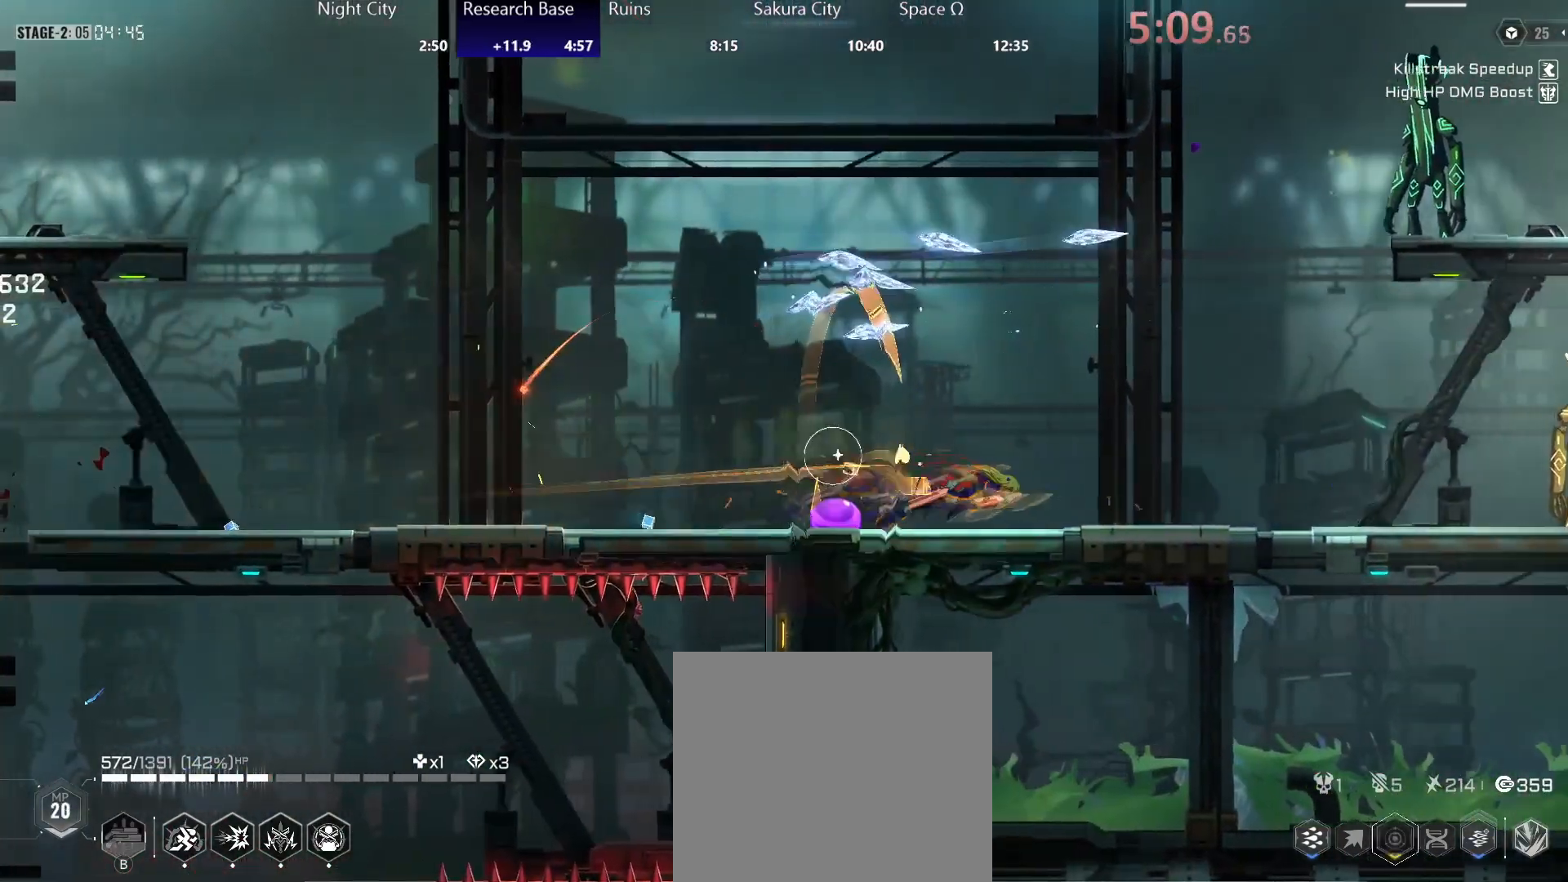
{"buttons": ["Y"], "left_stick": "right", "right_stick": "center", "events": []}
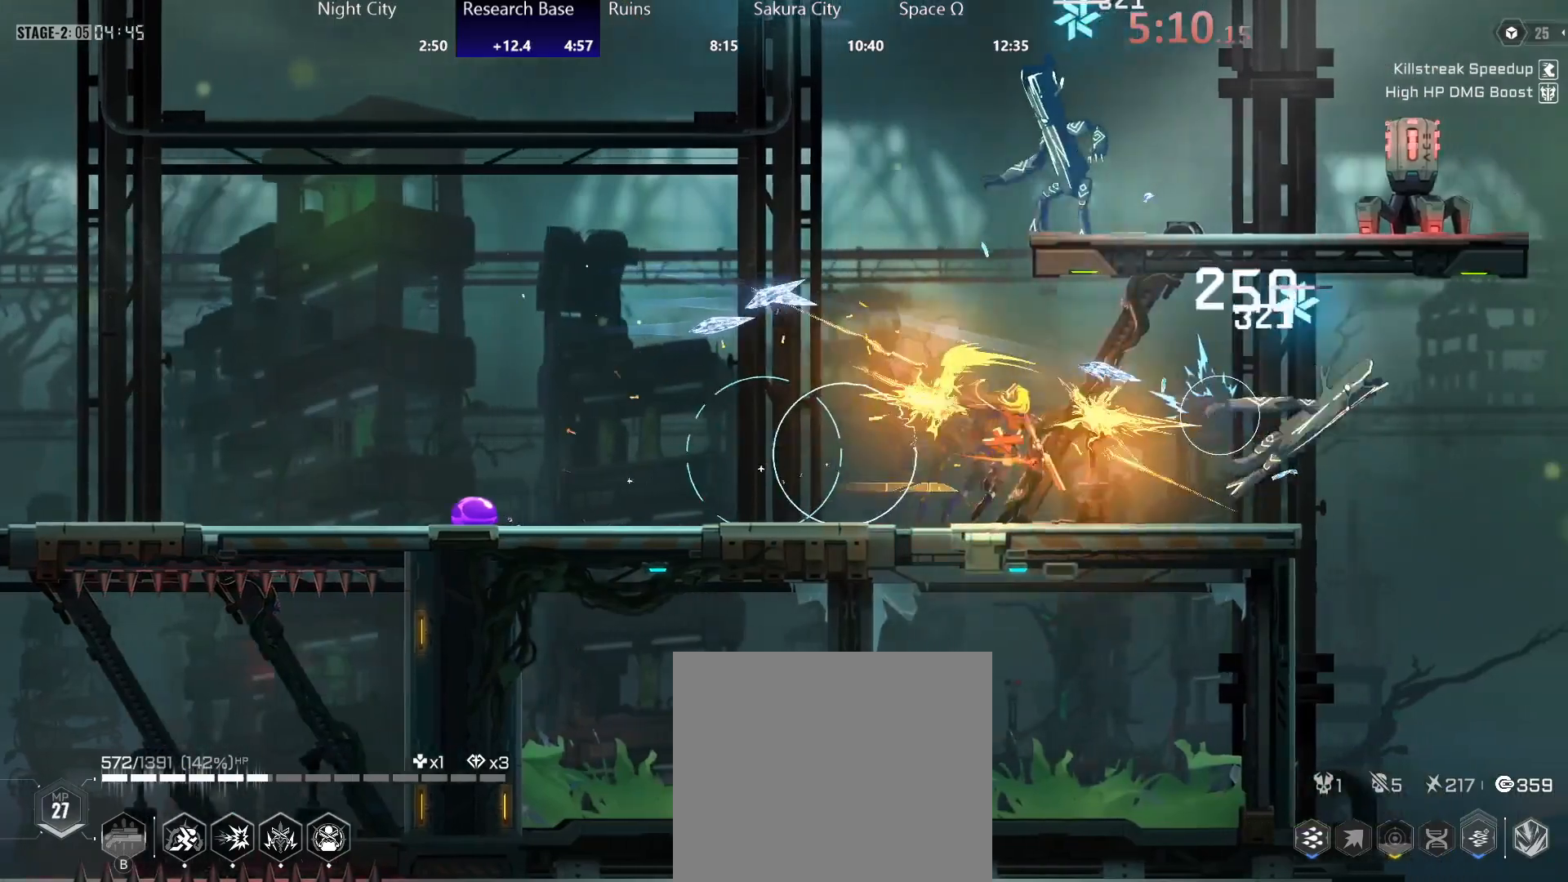
{"buttons": ["A"], "left_stick": "right", "right_stick": "center", "events": [[183, "Y", "up"], [250, "A", "down"], [350, "A", "up"], [417, "A", "down"]]}
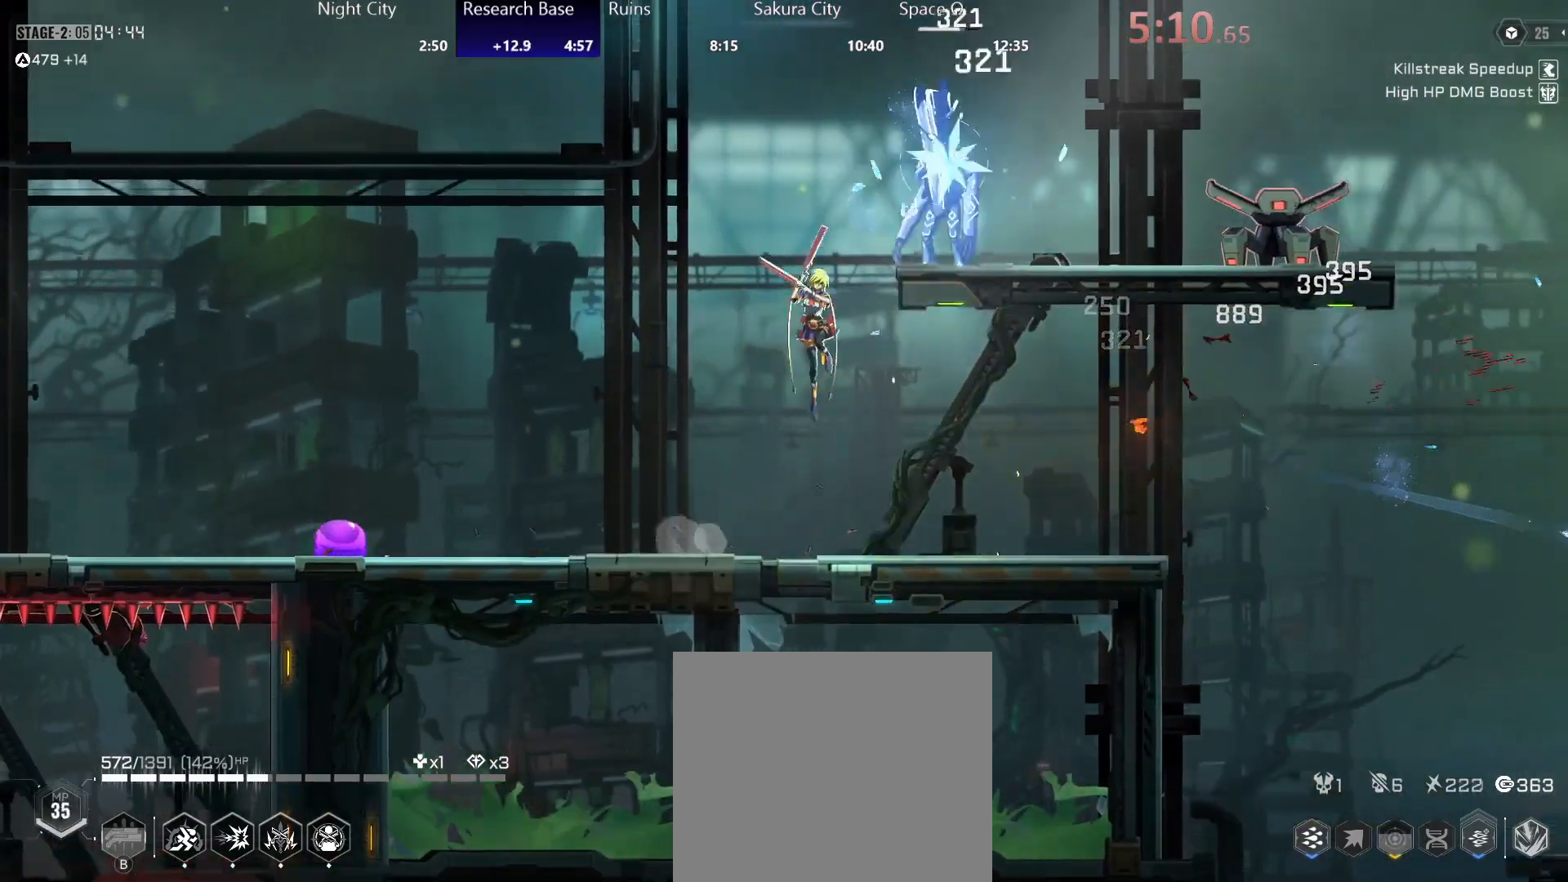
{"buttons": ["Y"], "left_stick": "right", "right_stick": "center", "events": [[33, "A", "up"], [100, "A", "down"], [150, "R2", "down"], [200, "A", "up"], [267, "Y", "down"], [317, "R2", "up"]]}
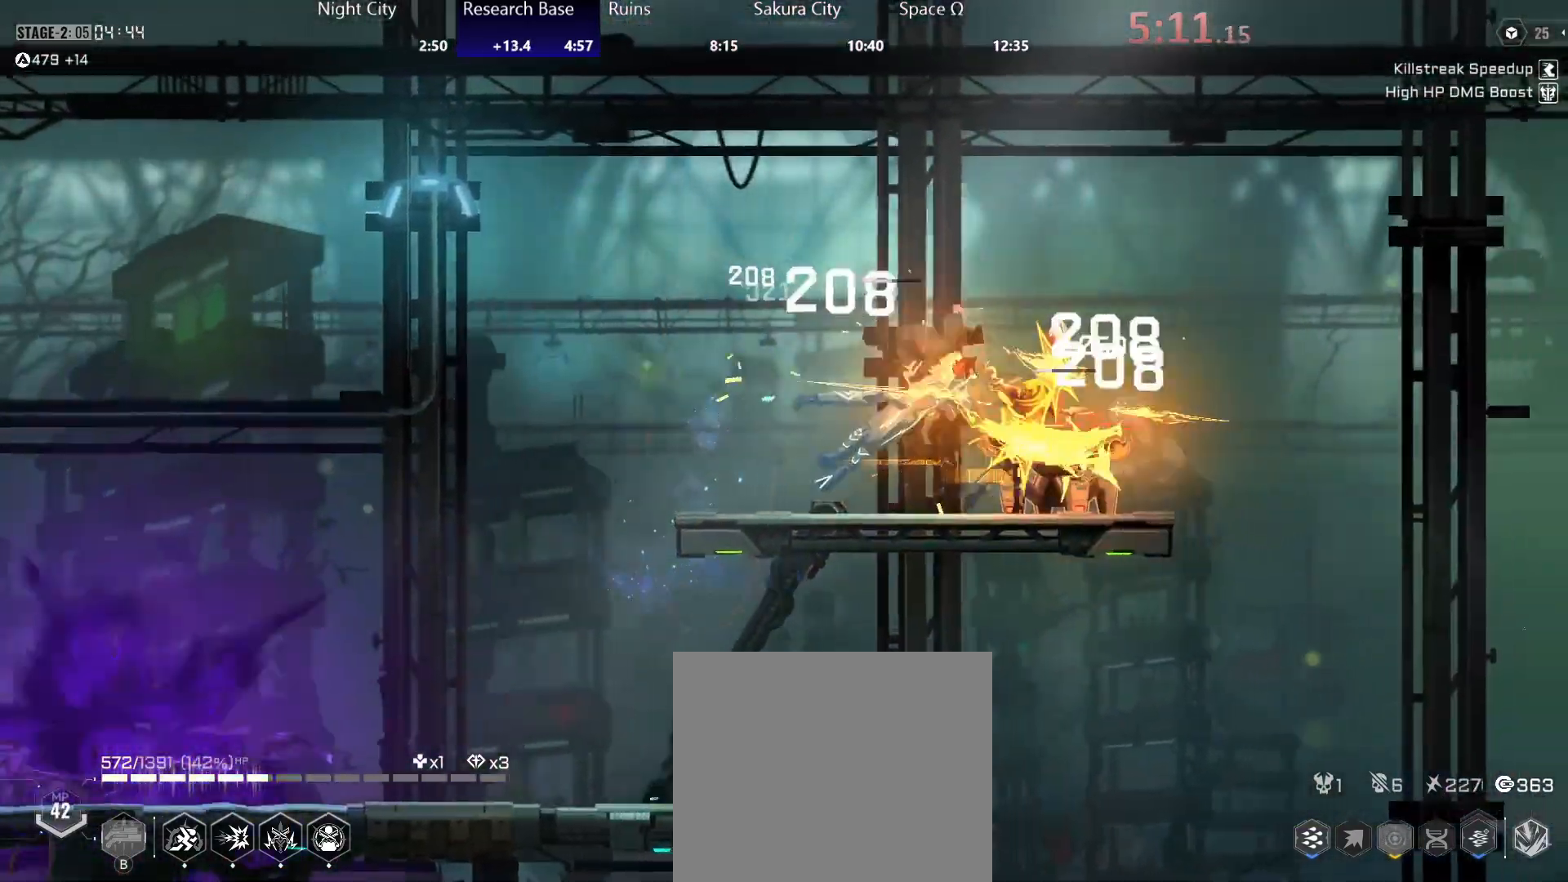
{"buttons": [], "left_stick": "down", "right_stick": "center", "events": [[100, "Y", "up"], [150, "Y", "down"], [150, "left_stick", "down-left"], [233, "Y", "up"], [300, "Y", "down"], [367, "Y", "up"], [367, "left_stick", "down"], [433, "Y", "down"], [500, "Y", "up"]]}
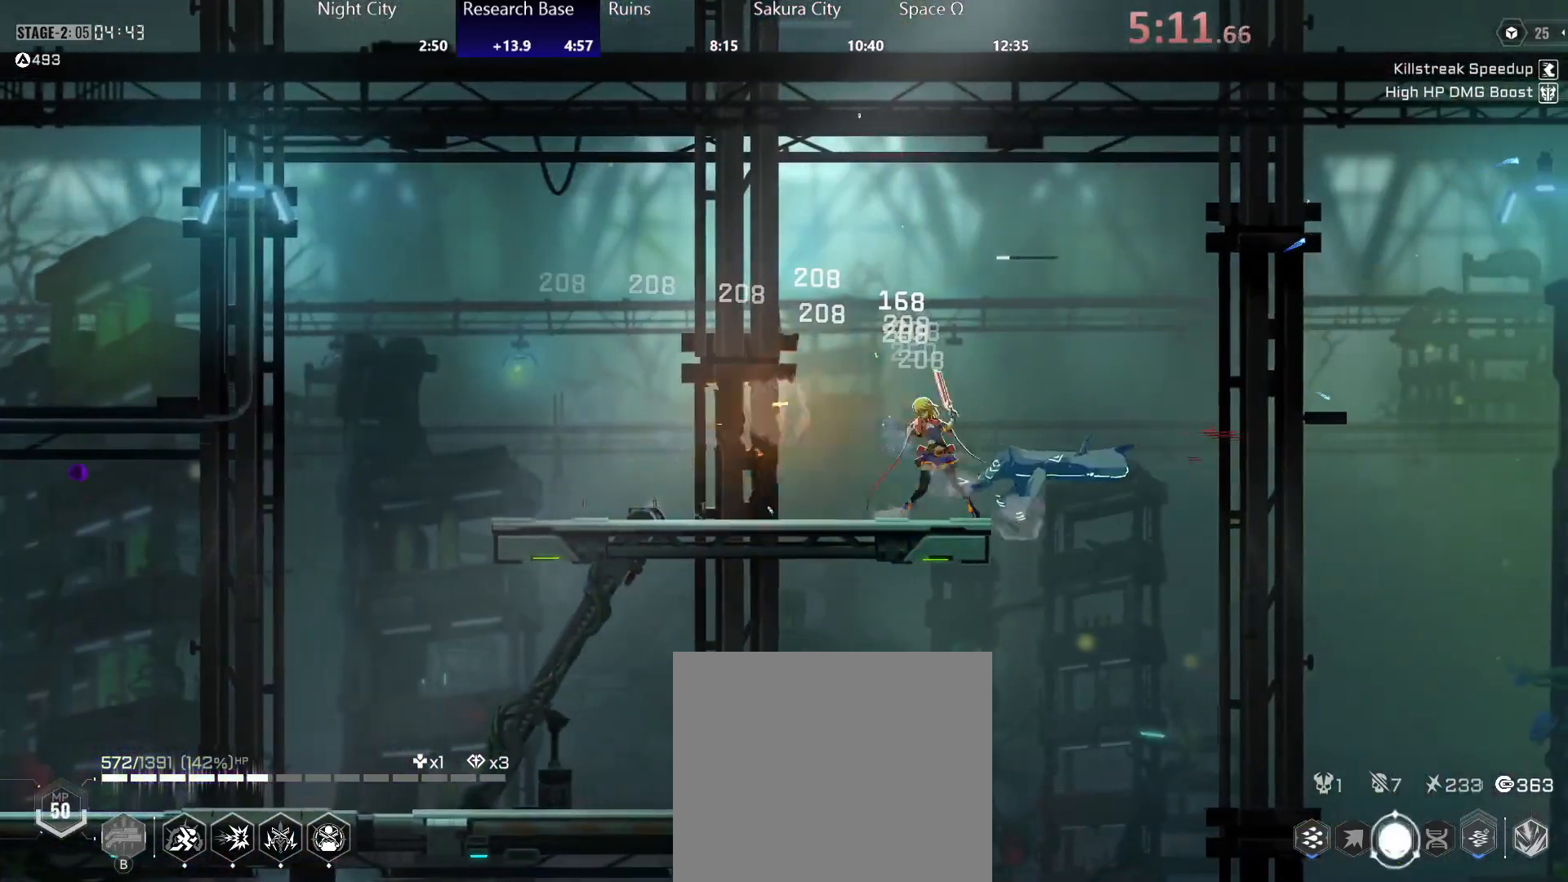
{"buttons": [], "left_stick": "down-right", "right_stick": "center", "events": [[100, "A", "down"], [133, "R2", "down"], [183, "A", "up"], [250, "R2", "up"], [267, "A", "down"], [283, "R2", "down"], [300, "left_stick", "down-right"], [333, "A", "up"], [417, "R2", "up"]]}